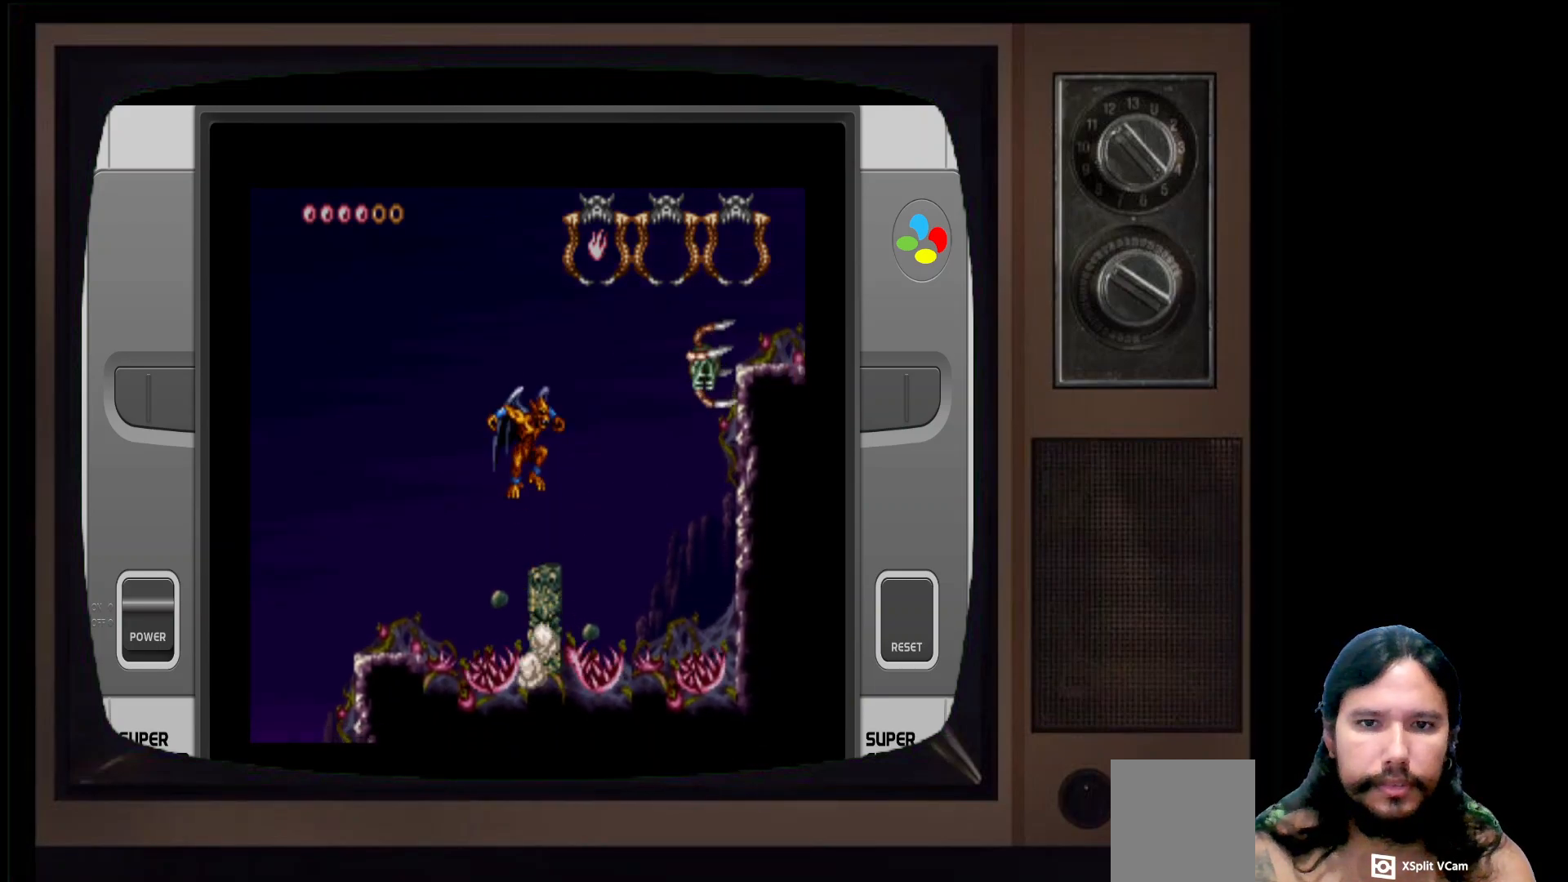
Gameplay with a controller (Xbox layout); each line is a JSON object with the inputs held at the frame after it. "events" lists button and stick changes between this image and that frame as [ms after this image, input, new state], when the widget could be followed in between.
{"buttons": ["A"], "left_stick": "right", "right_stick": "center", "events": [[67, "left_stick", "right"], [167, "X", "down"], [183, "left_stick", "center"], [300, "X", "up"], [500, "A", "down"], [500, "left_stick", "right"]]}
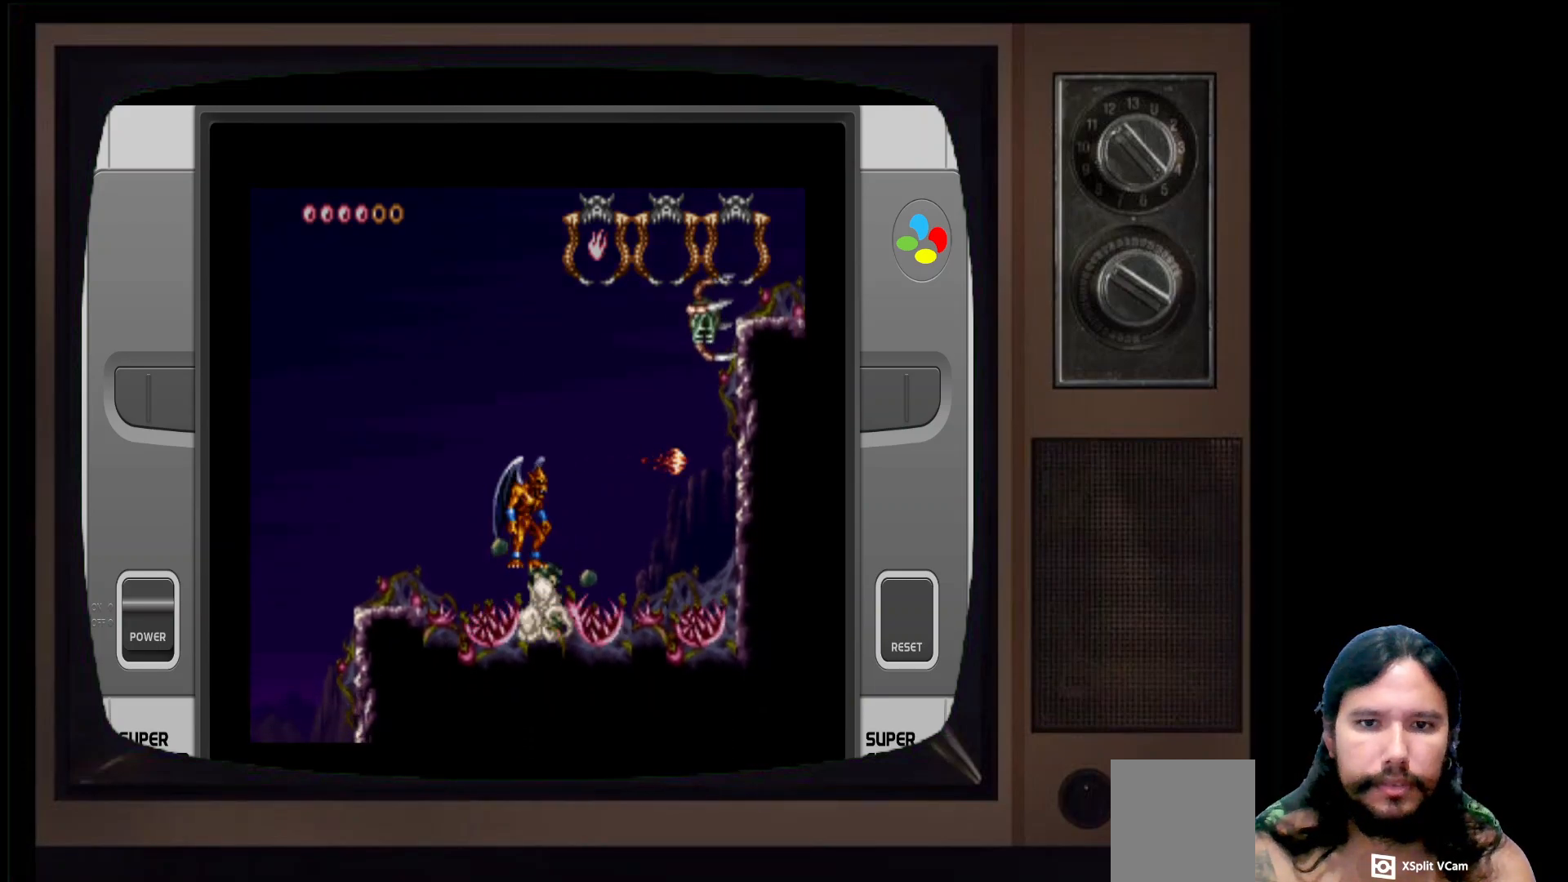
{"buttons": [], "left_stick": "center", "right_stick": "center", "events": [[117, "left_stick", "center"], [183, "A", "up"]]}
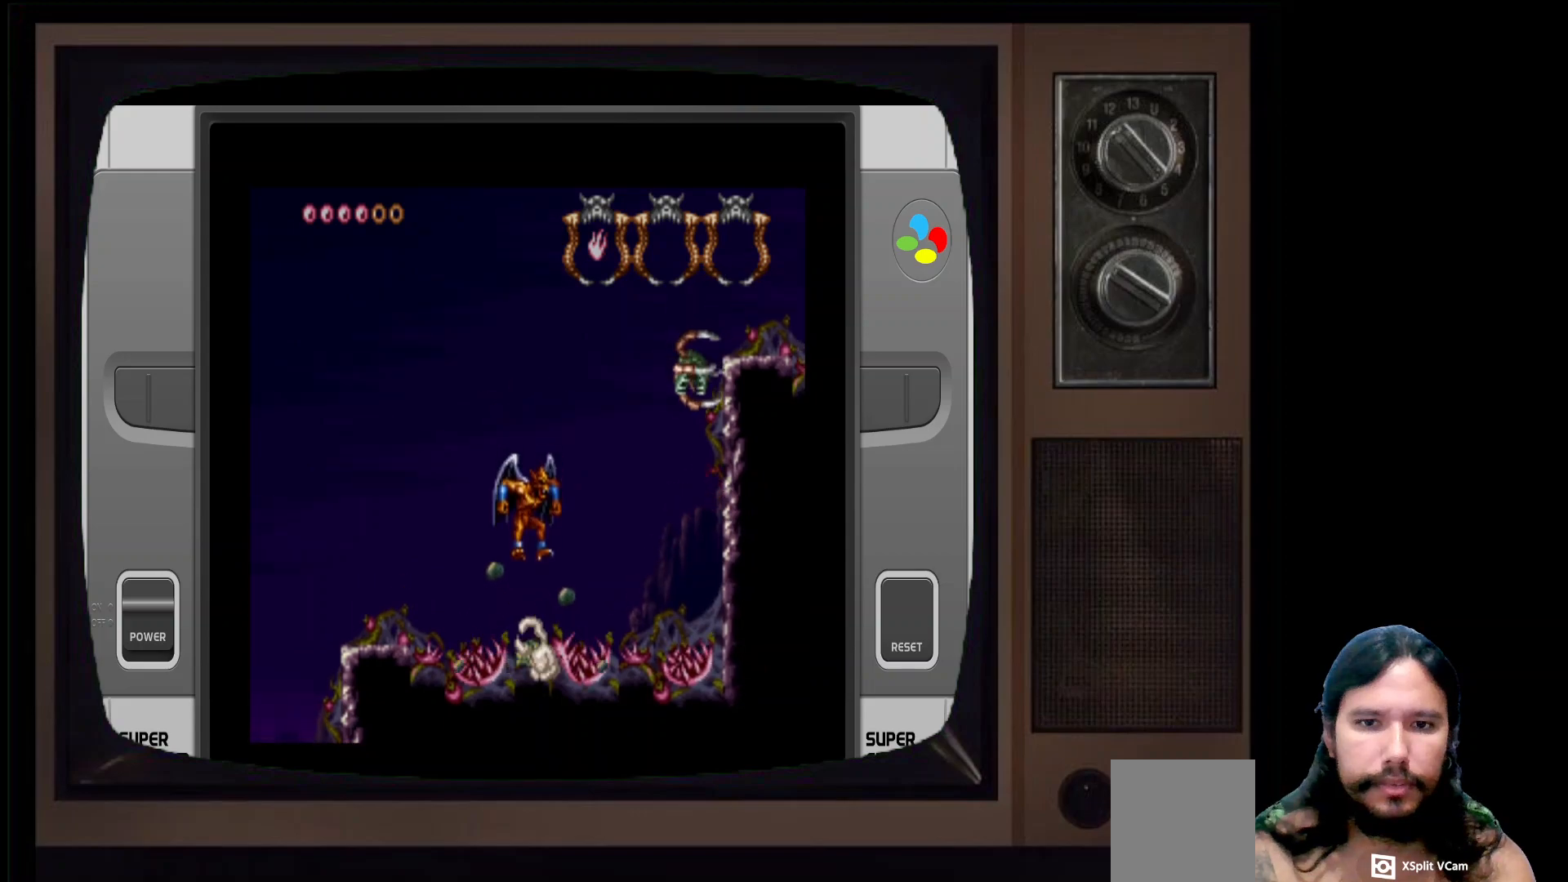
{"buttons": [], "left_stick": "center", "right_stick": "center", "events": [[300, "A", "down"], [467, "A", "up"]]}
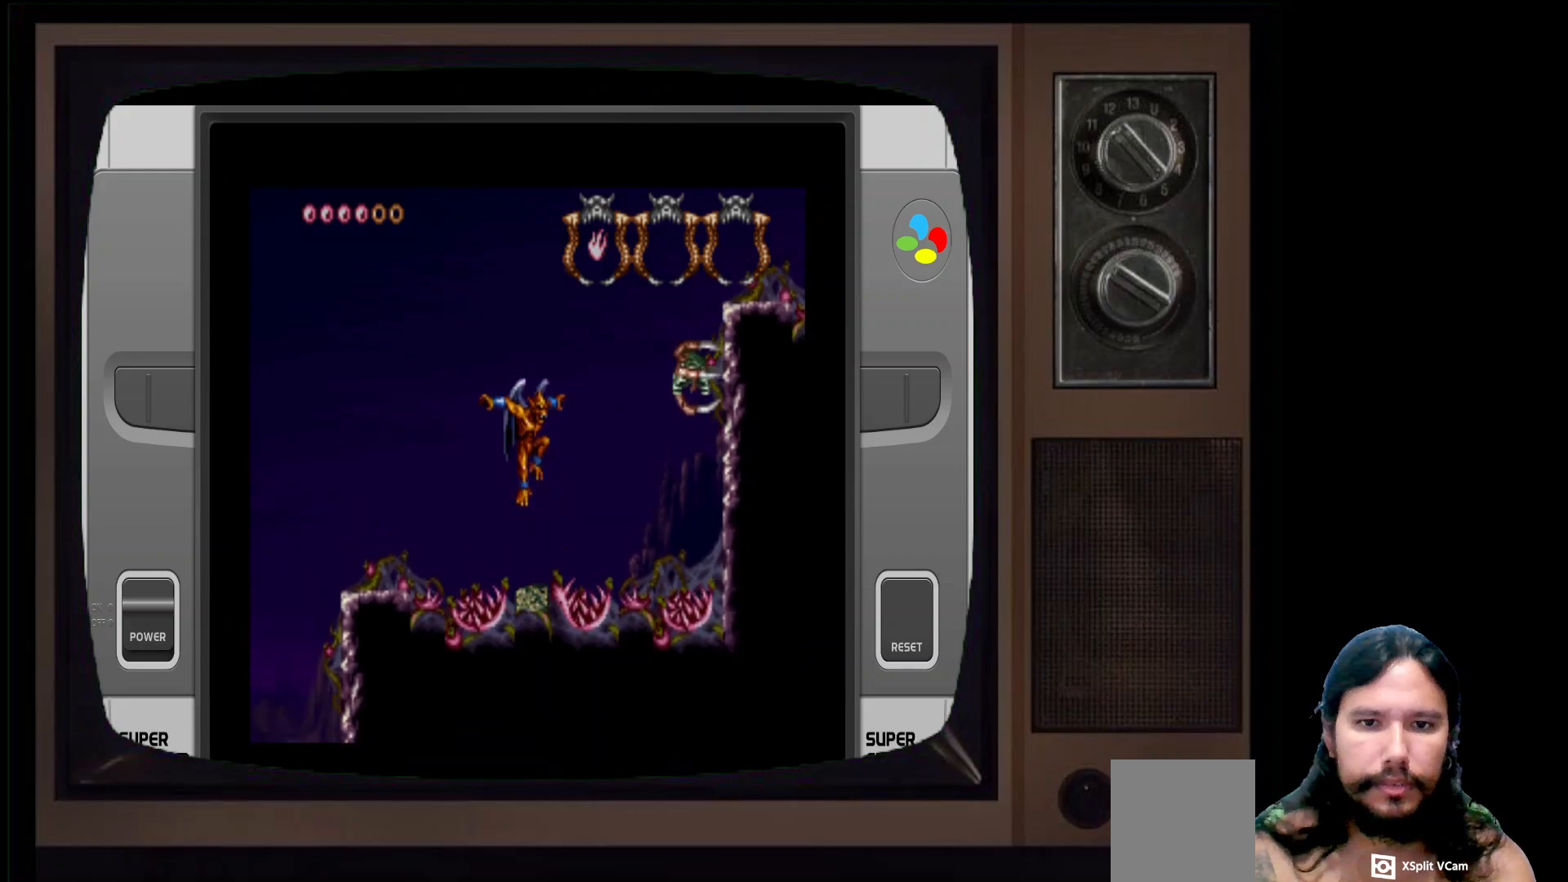
{"buttons": ["A"], "left_stick": "center", "right_stick": "center", "events": [[17, "X", "down"], [133, "X", "up"], [400, "A", "down"]]}
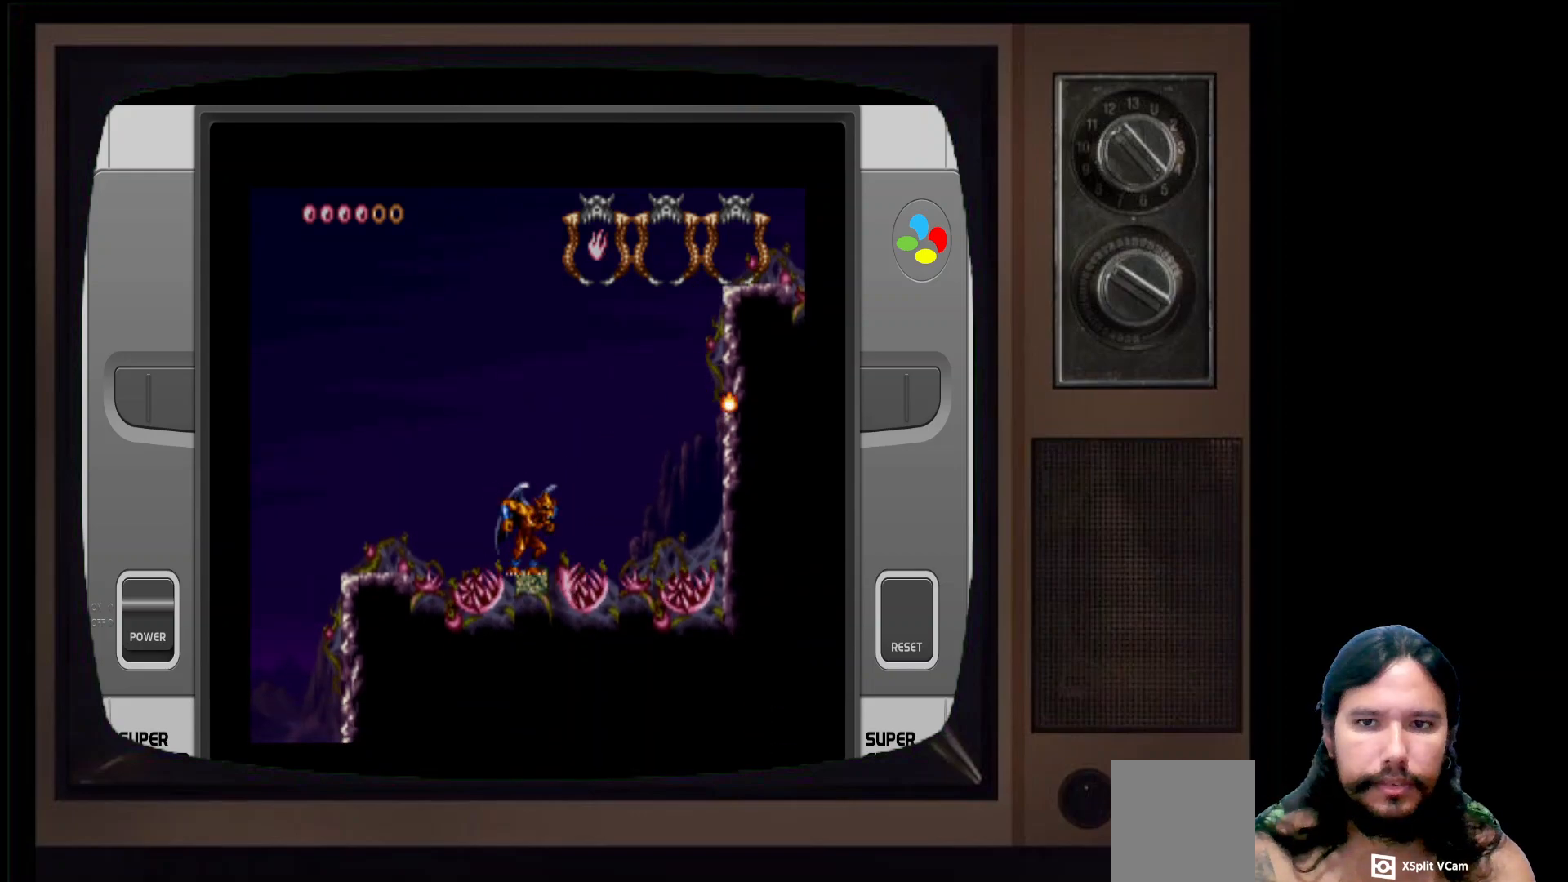
{"buttons": [], "left_stick": "center", "right_stick": "center", "events": [[50, "A", "up"], [117, "X", "down"], [183, "X", "up"]]}
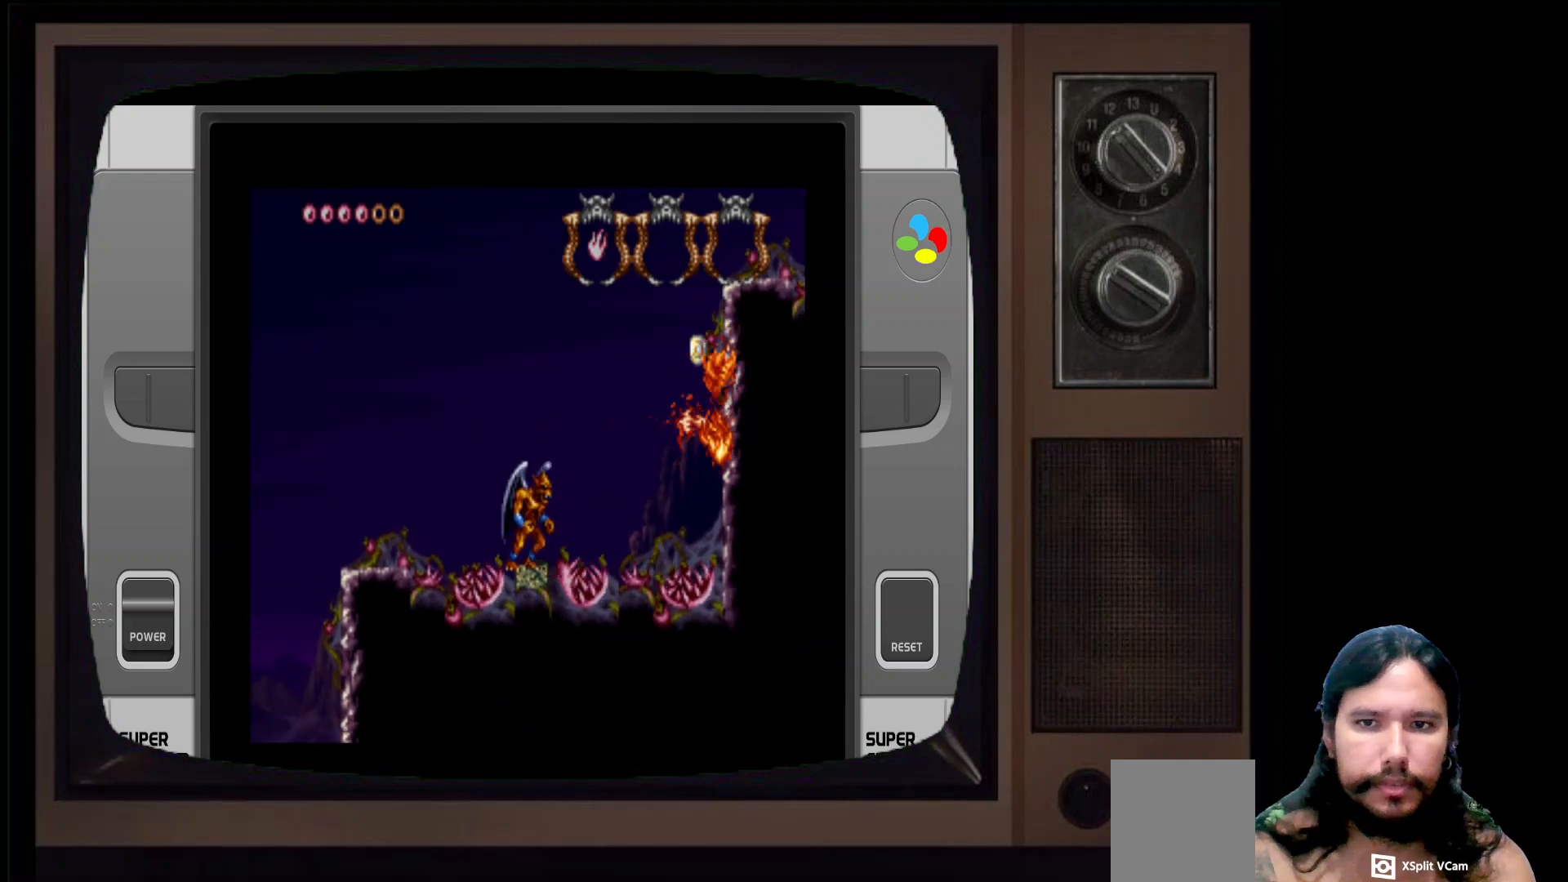
{"buttons": [], "left_stick": "center", "right_stick": "center", "events": []}
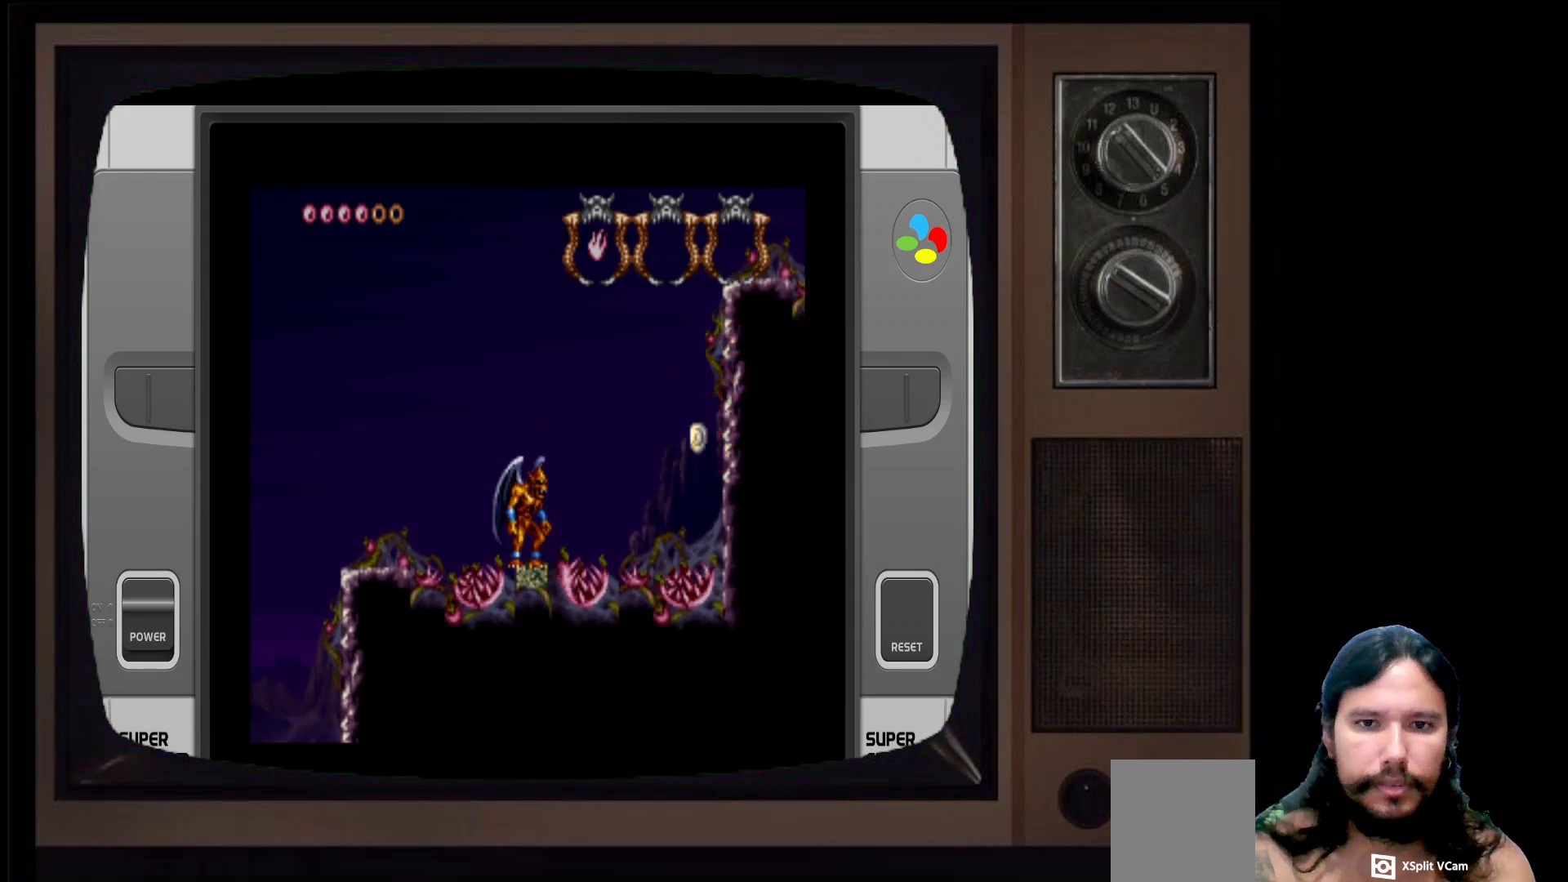
{"buttons": [], "left_stick": "center", "right_stick": "center", "events": []}
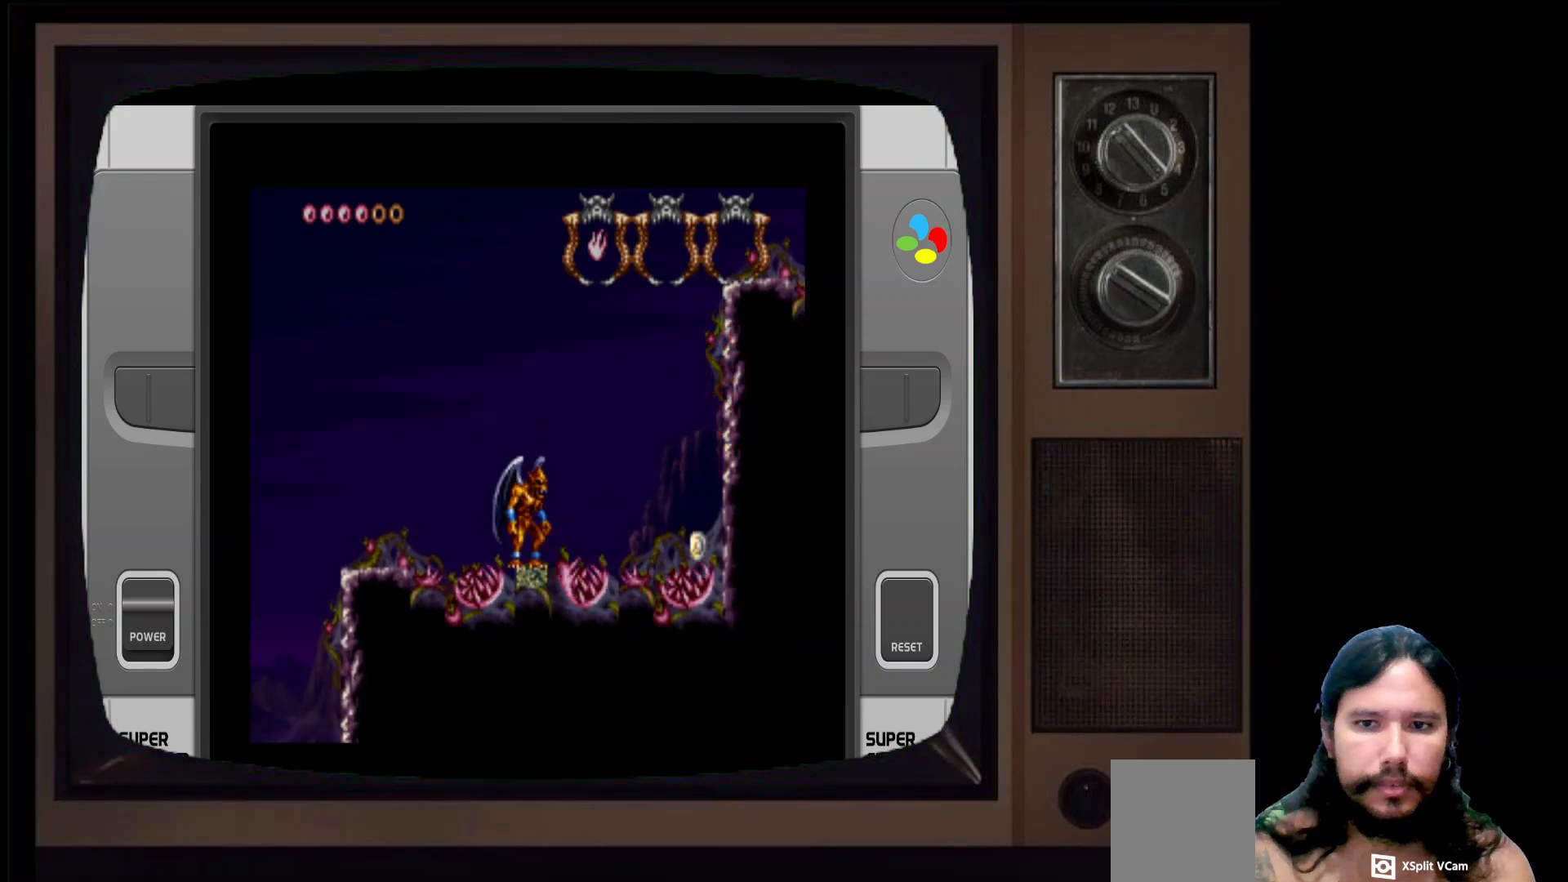
{"buttons": [], "left_stick": "center", "right_stick": "center", "events": []}
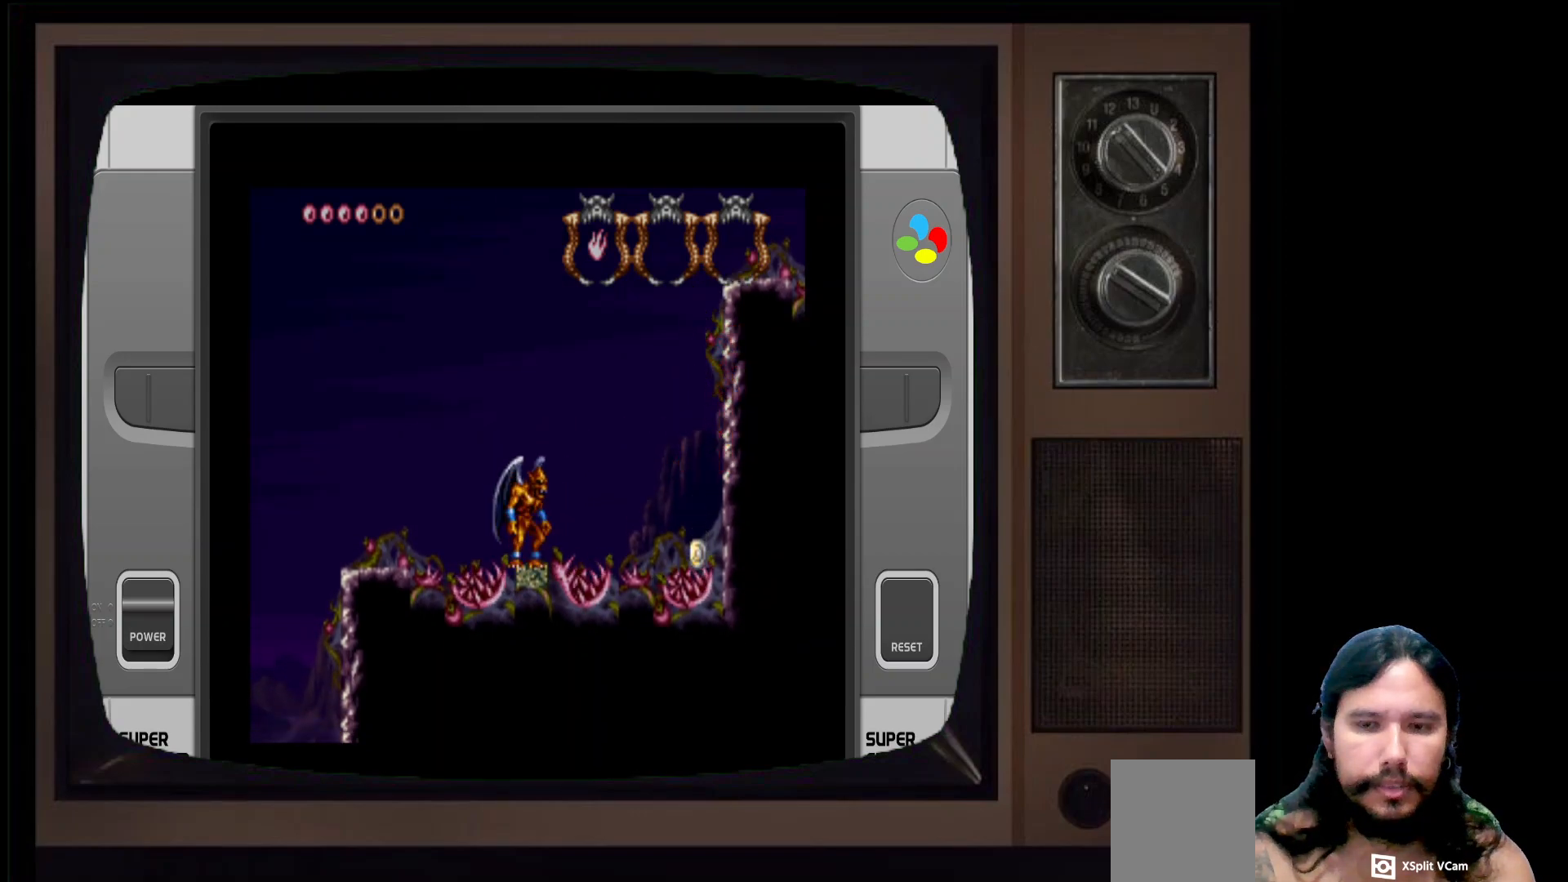
{"buttons": ["A"], "left_stick": "right", "right_stick": "center", "events": [[350, "left_stick", "right"], [417, "A", "down"]]}
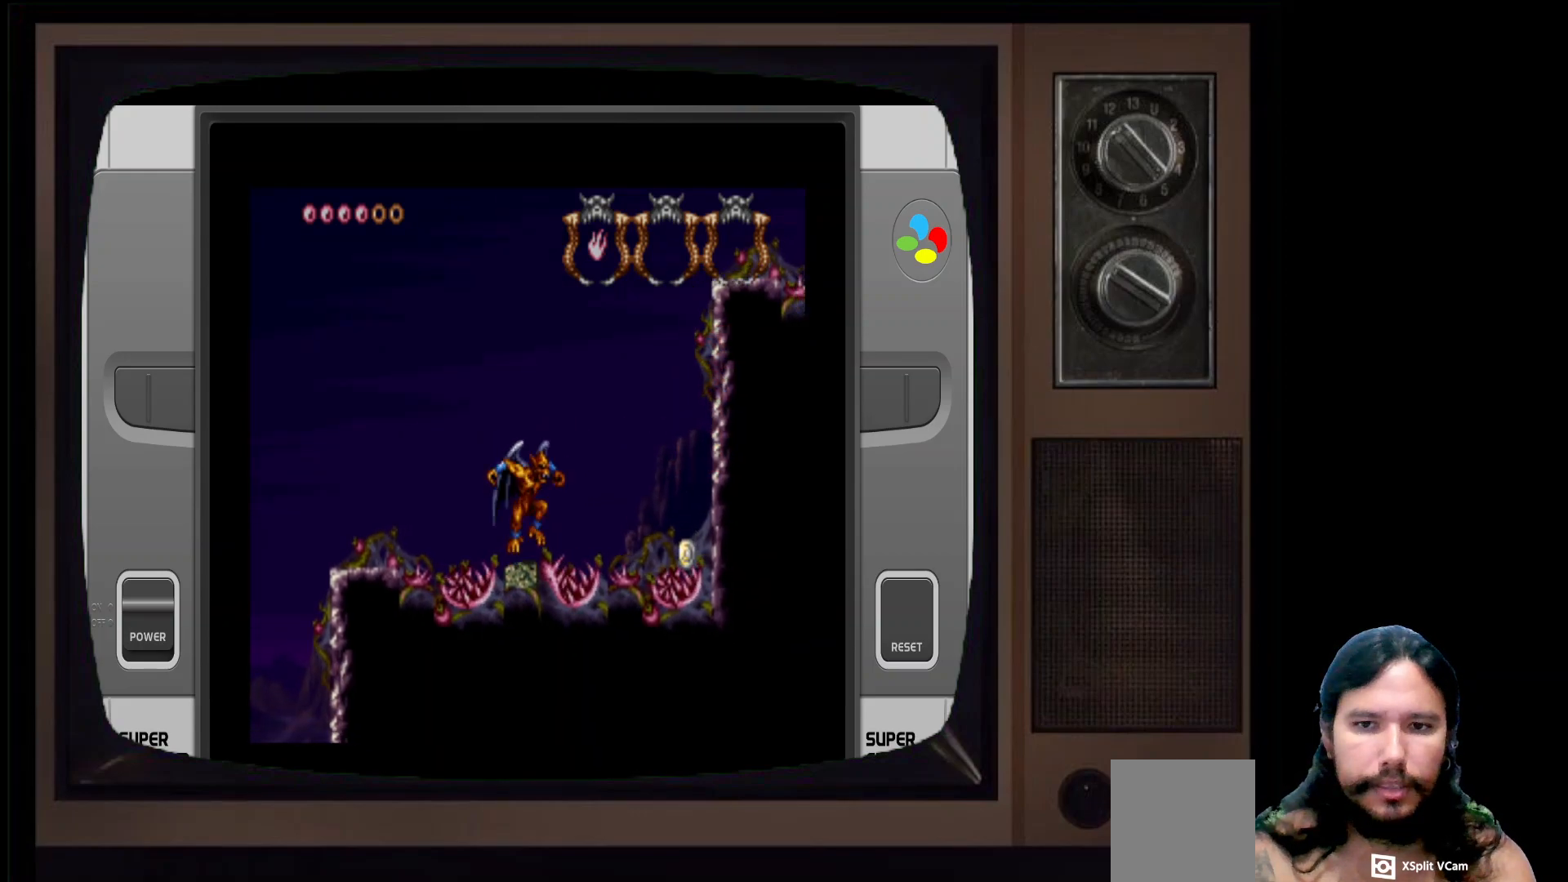
{"buttons": [], "left_stick": "right", "right_stick": "center", "events": [[183, "A", "up"], [300, "A", "down"], [500, "A", "up"]]}
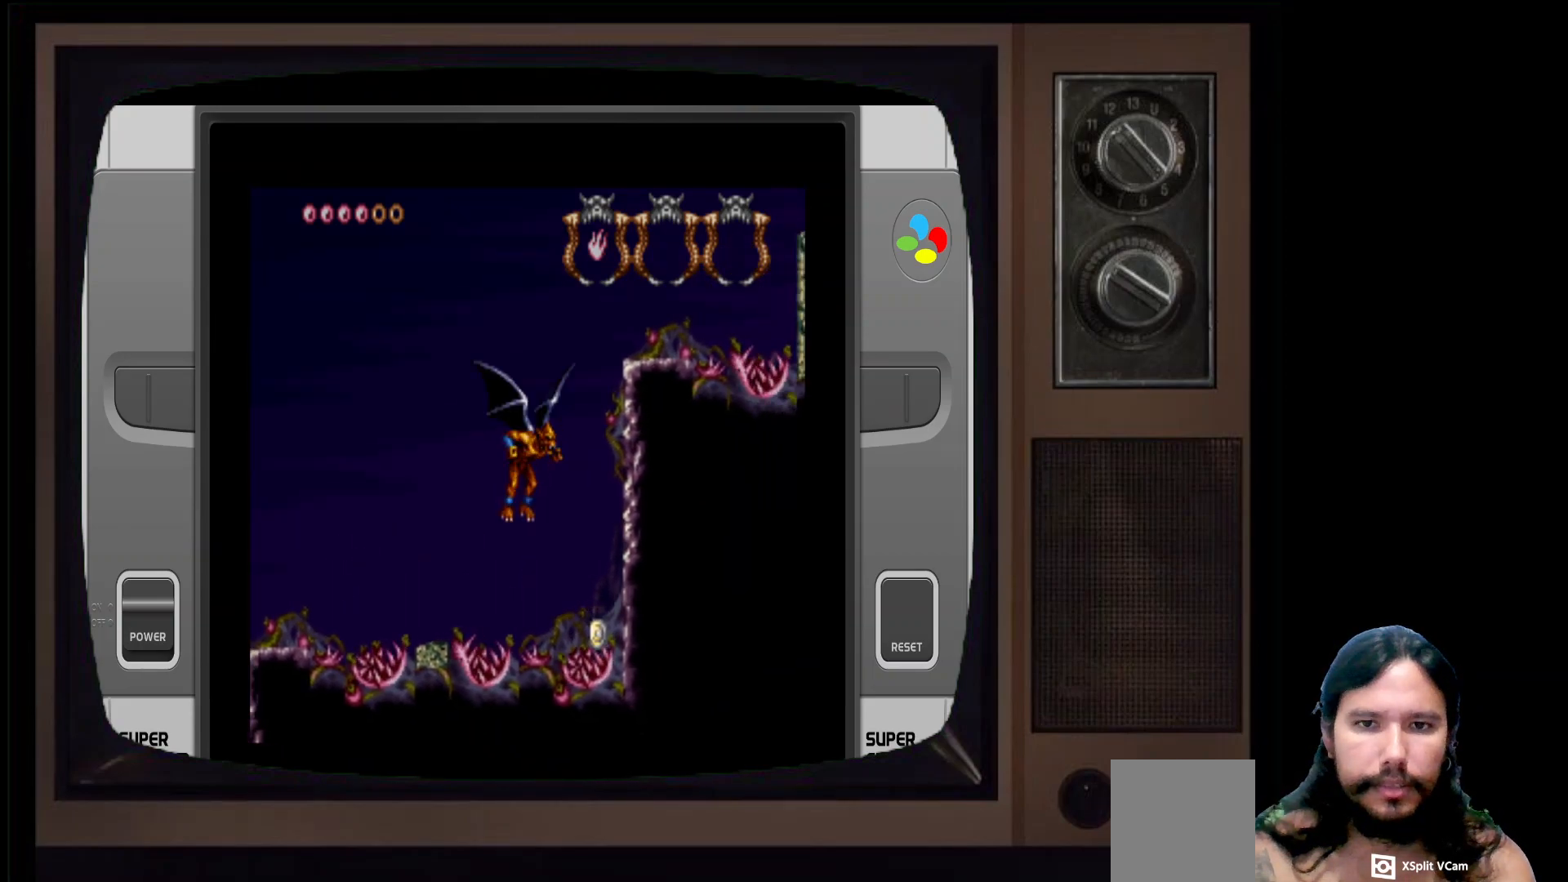
{"buttons": [], "left_stick": "right", "right_stick": "center", "events": []}
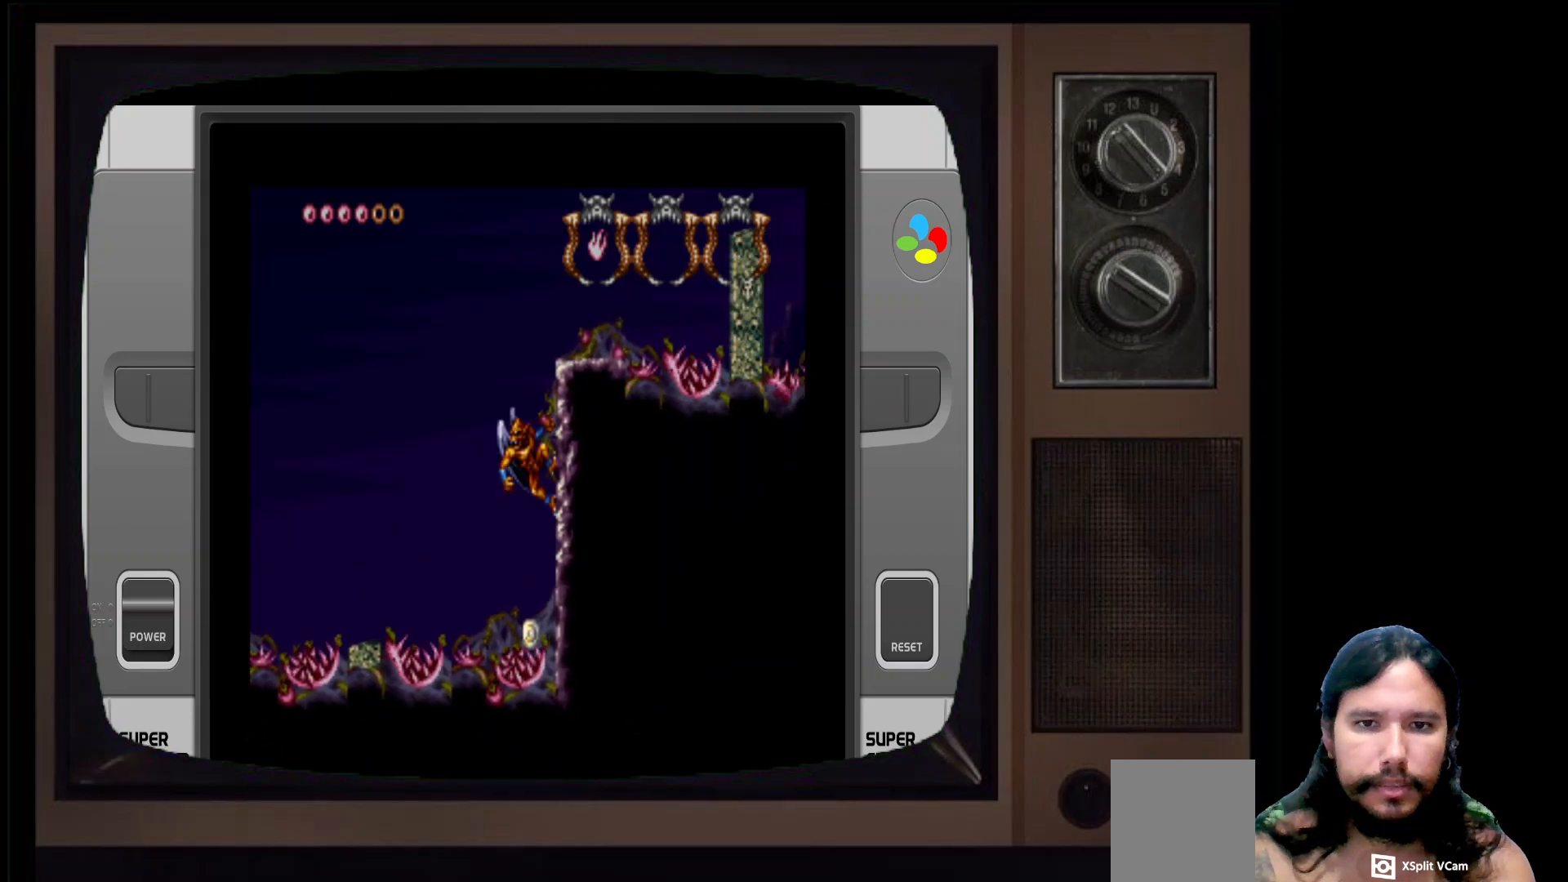
{"buttons": [], "left_stick": "center", "right_stick": "center", "events": [[150, "left_stick", "down"], [433, "left_stick", "center"]]}
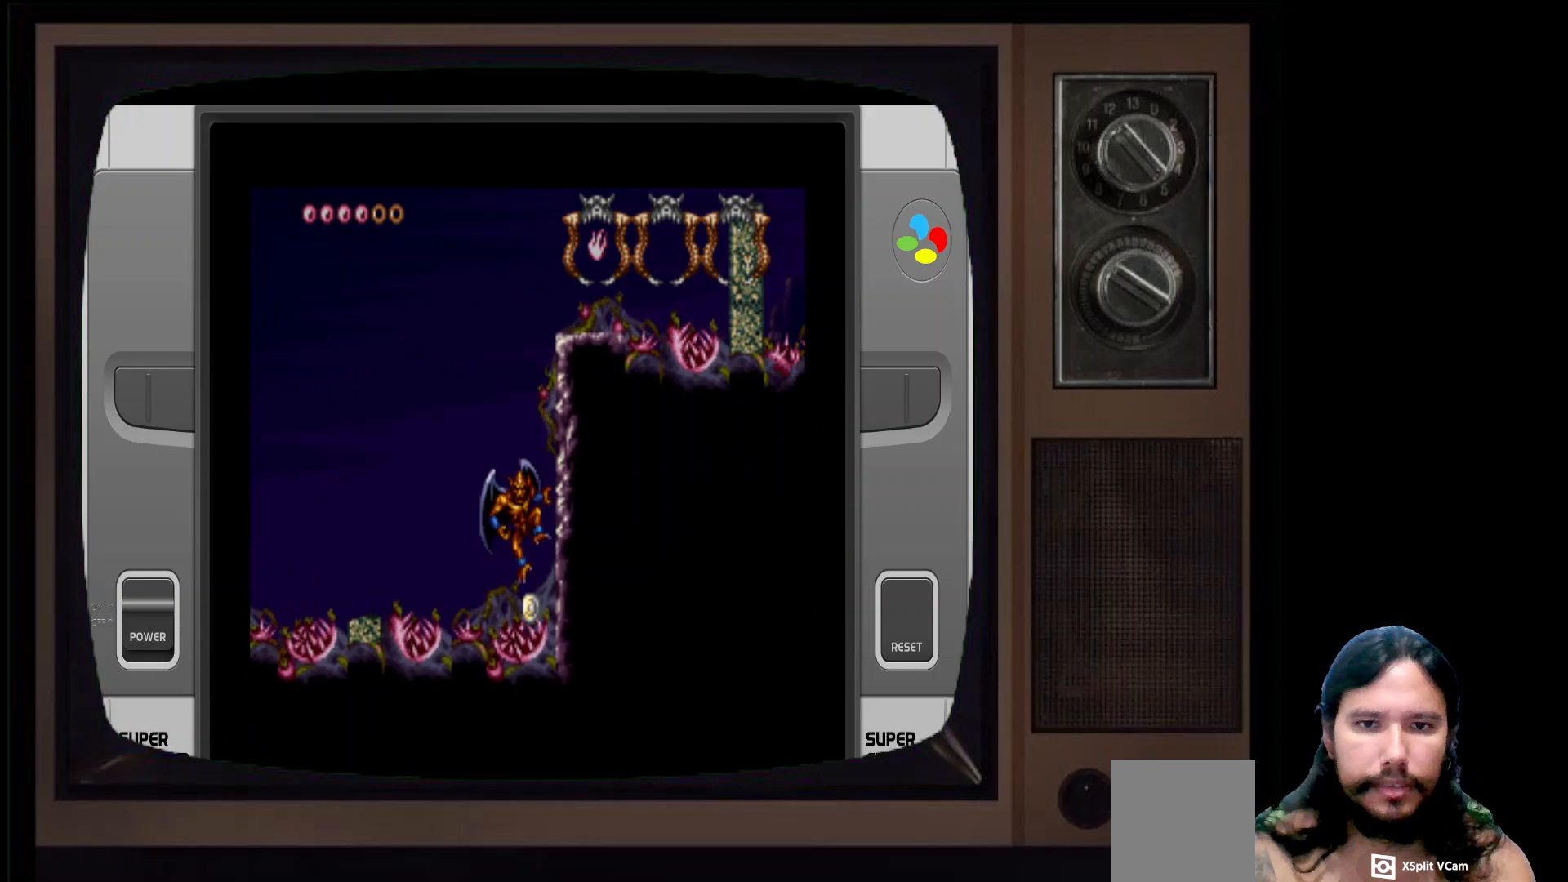
{"buttons": [], "left_stick": "up-right", "right_stick": "center", "events": [[33, "left_stick", "right"], [117, "A", "down"], [183, "left_stick", "up-right"], [300, "A", "up"]]}
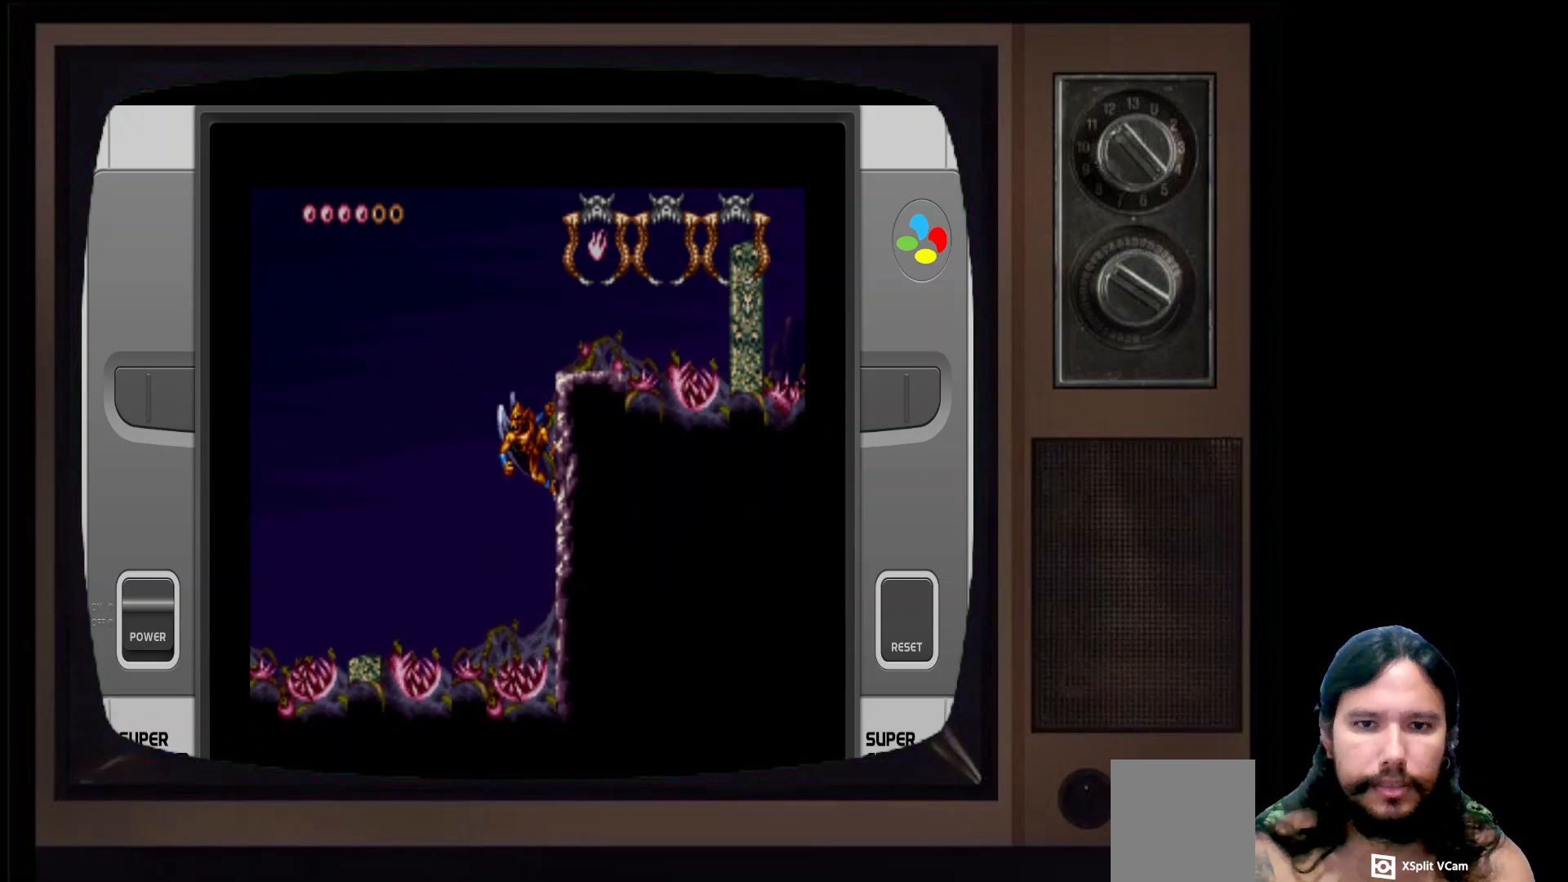
{"buttons": [], "left_stick": "up-right", "right_stick": "center", "events": [[267, "A", "down"], [450, "A", "up"]]}
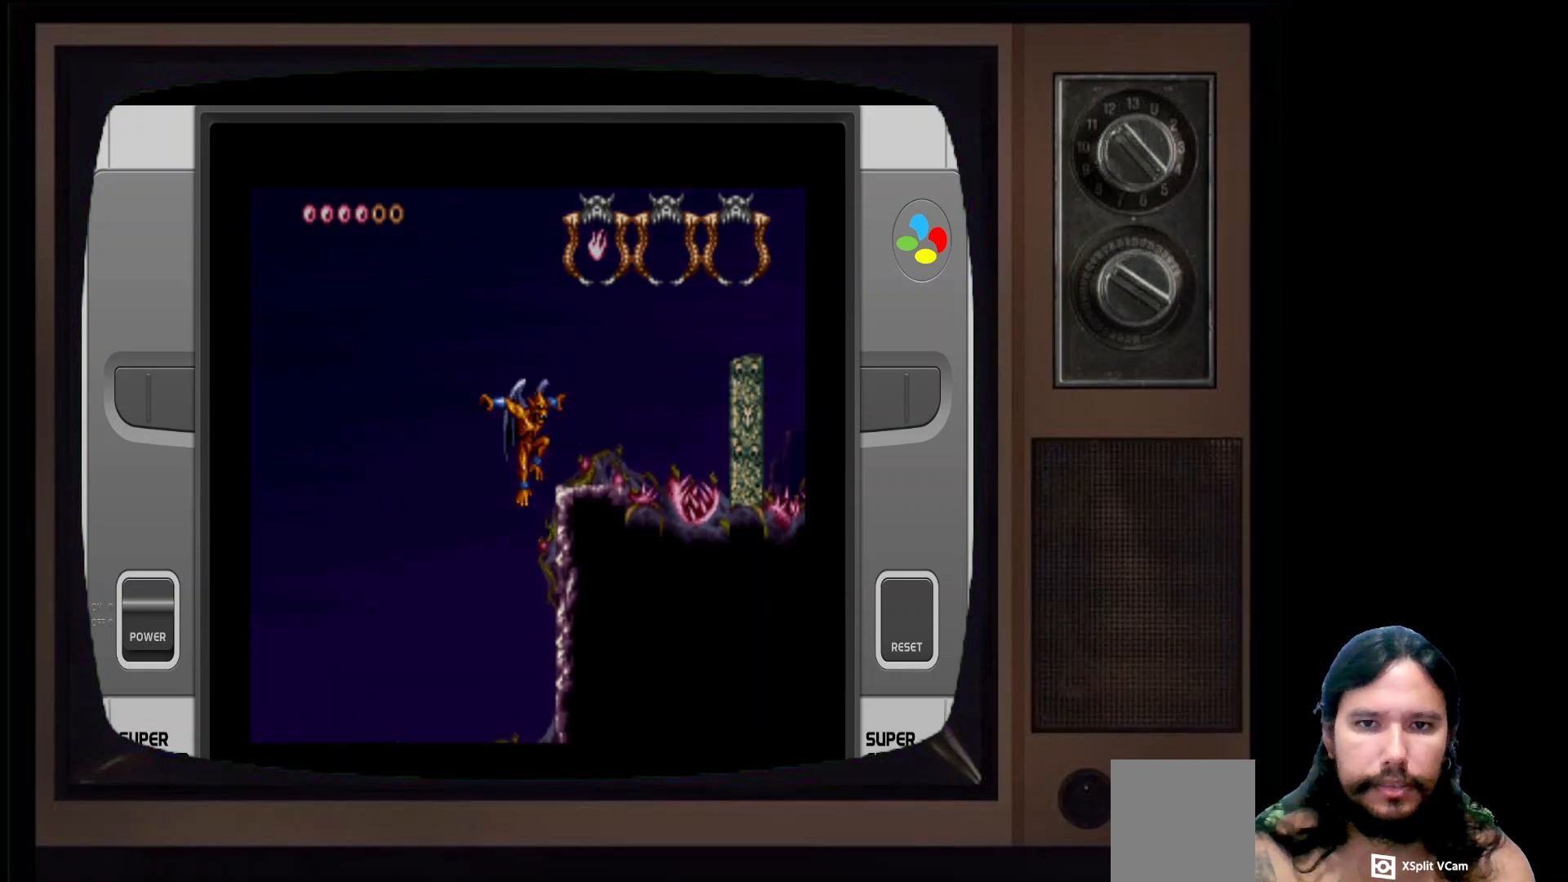
{"buttons": [], "left_stick": "up-right", "right_stick": "center", "events": [[367, "A", "down"], [500, "A", "up"]]}
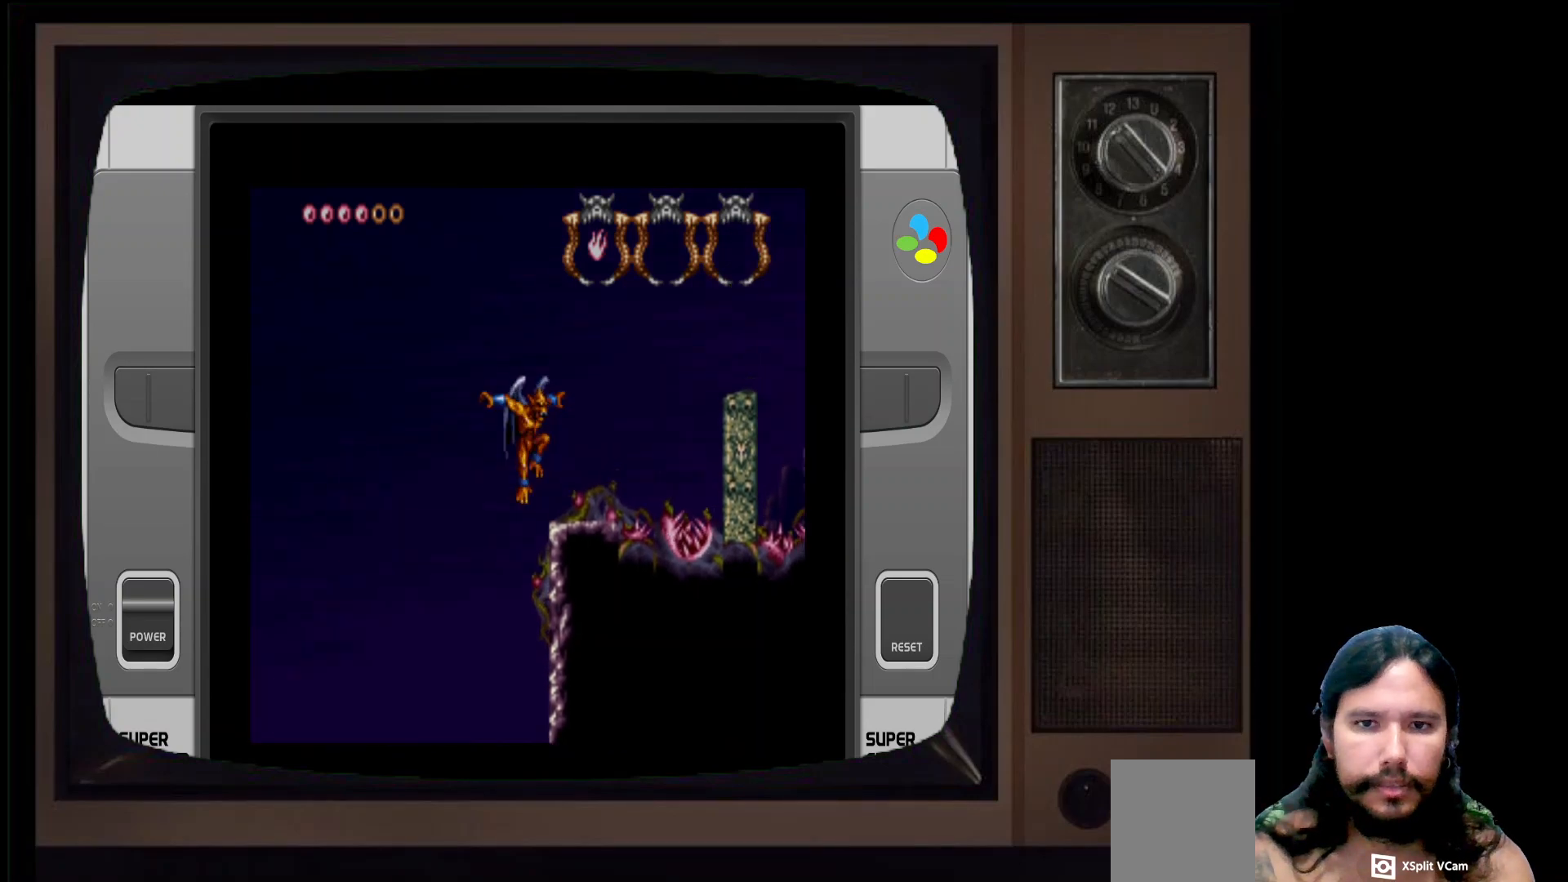
{"buttons": [], "left_stick": "right", "right_stick": "center", "events": [[133, "left_stick", "center"], [483, "left_stick", "right"]]}
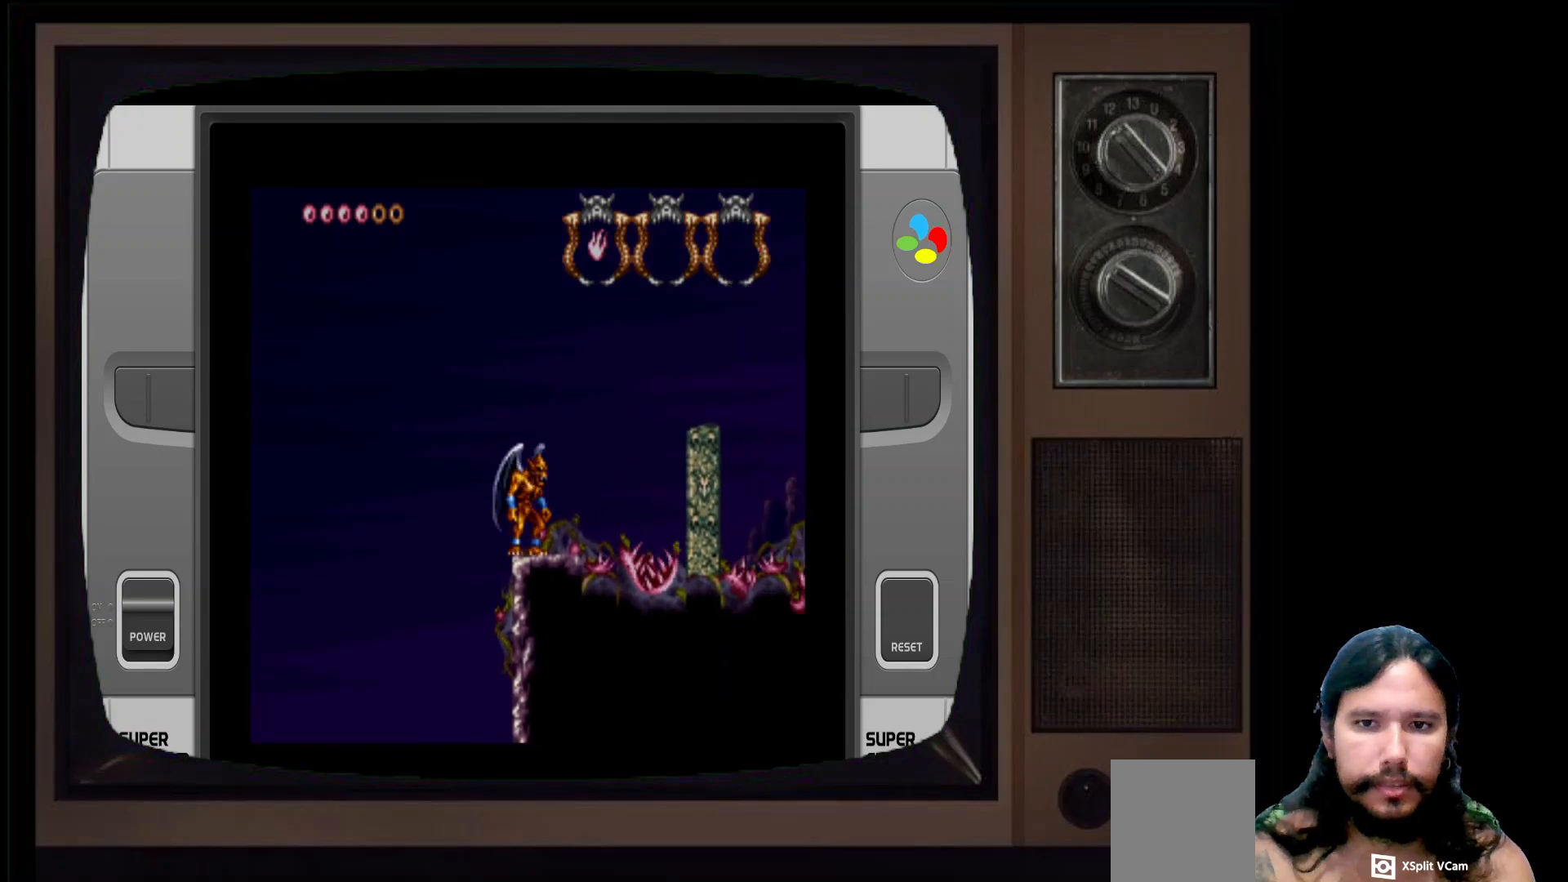
{"buttons": [], "left_stick": "right", "right_stick": "center", "events": [[167, "A", "down"], [400, "A", "up"]]}
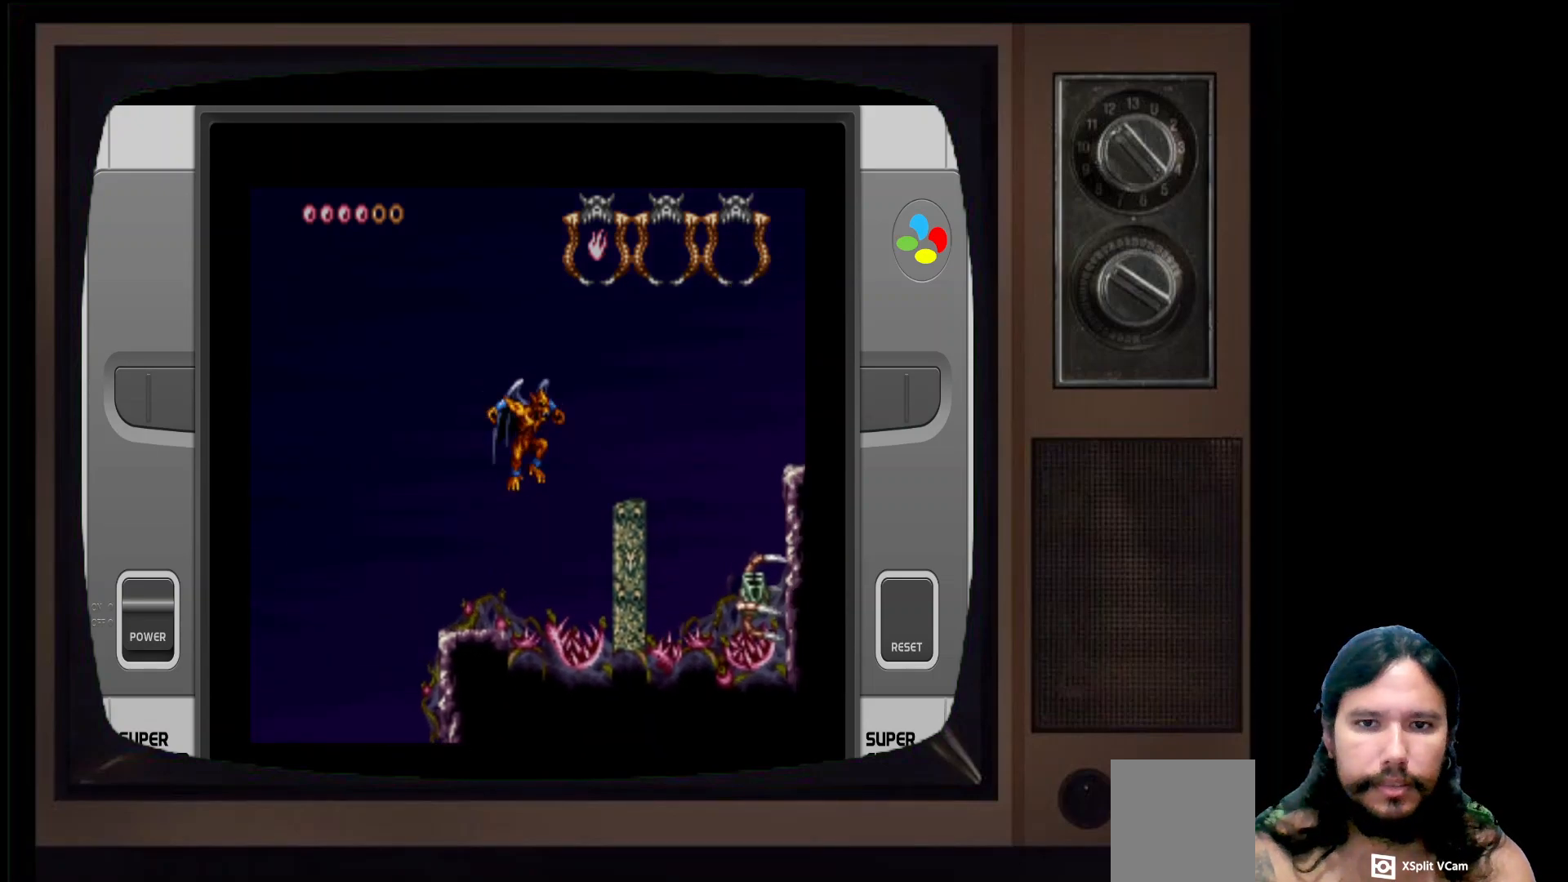
{"buttons": [], "left_stick": "right", "right_stick": "center", "events": [[50, "A", "down"], [233, "A", "up"]]}
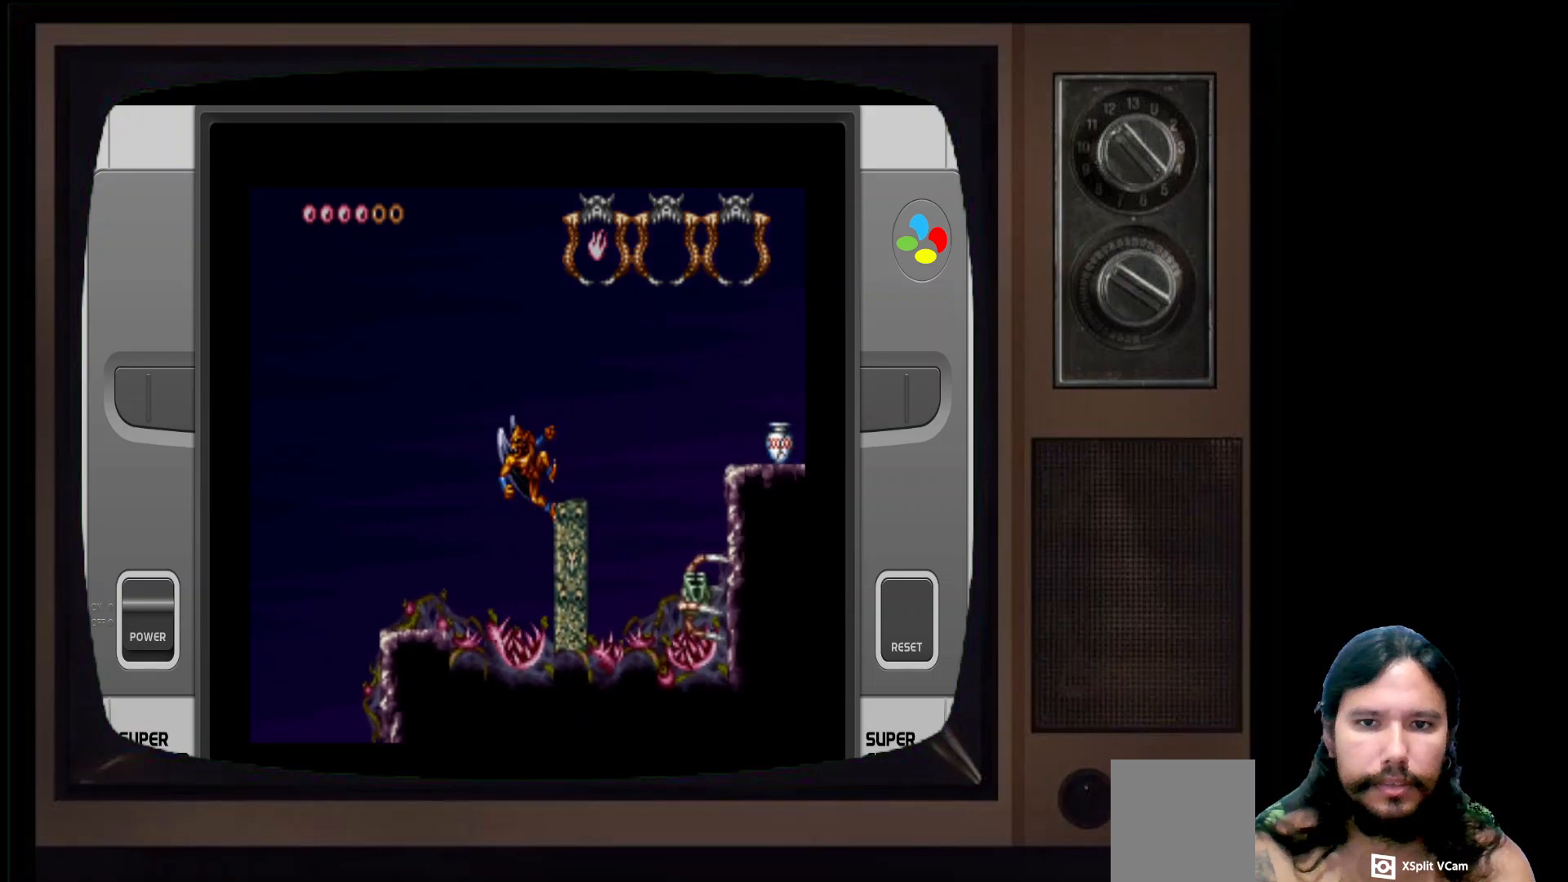
{"buttons": [], "left_stick": "center", "right_stick": "center", "events": [[100, "A", "down"], [217, "A", "up"], [400, "left_stick", "center"]]}
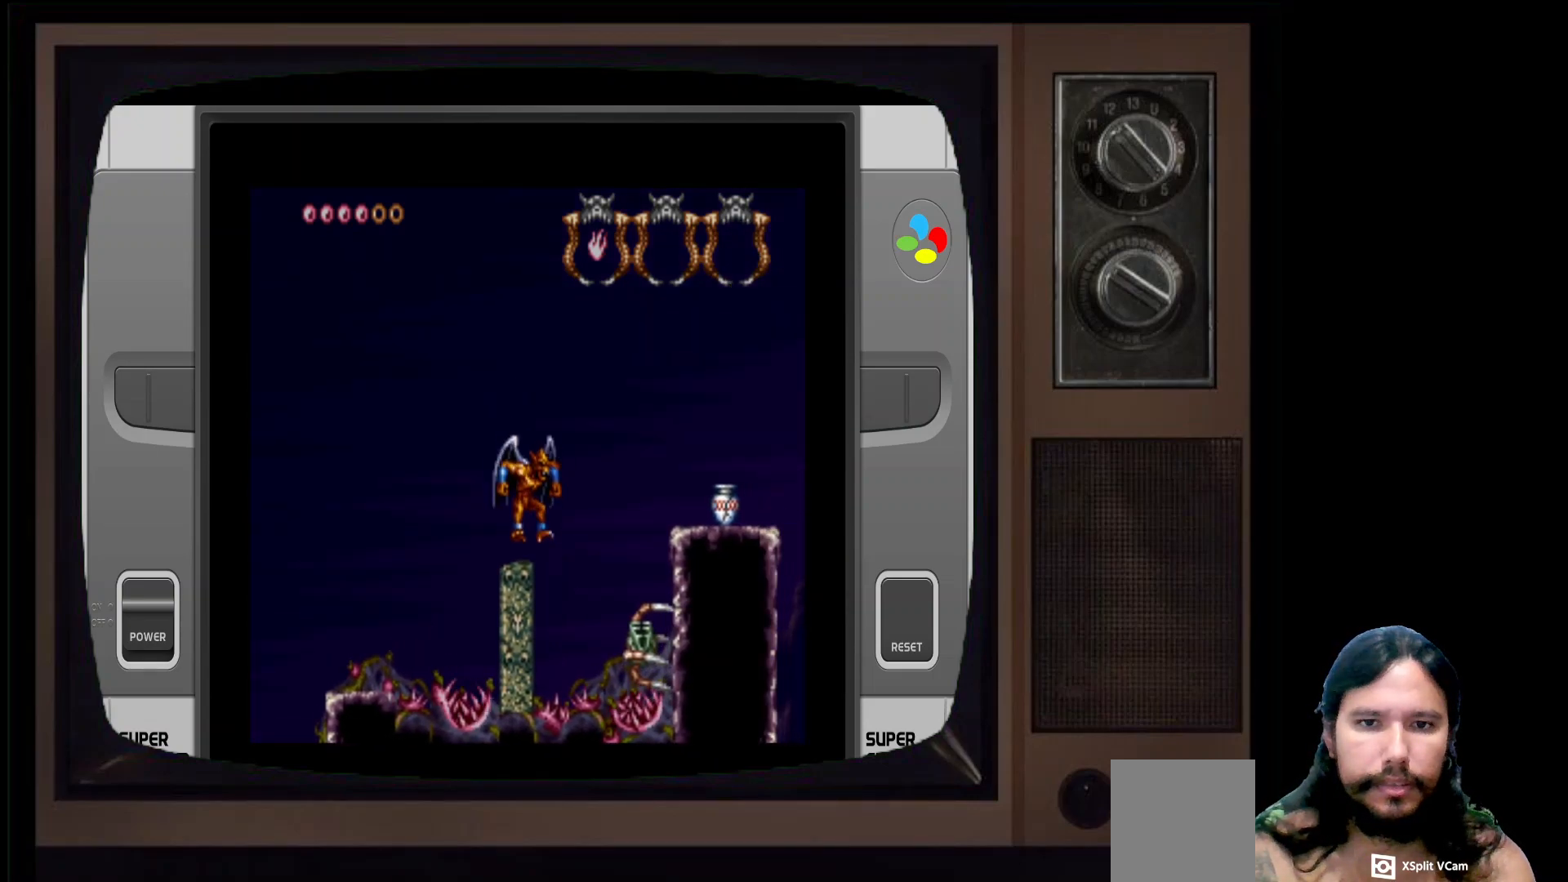
{"buttons": ["A"], "left_stick": "right", "right_stick": "center", "events": [[67, "left_stick", "left"], [117, "left_stick", "center"], [317, "left_stick", "right"], [333, "A", "down"]]}
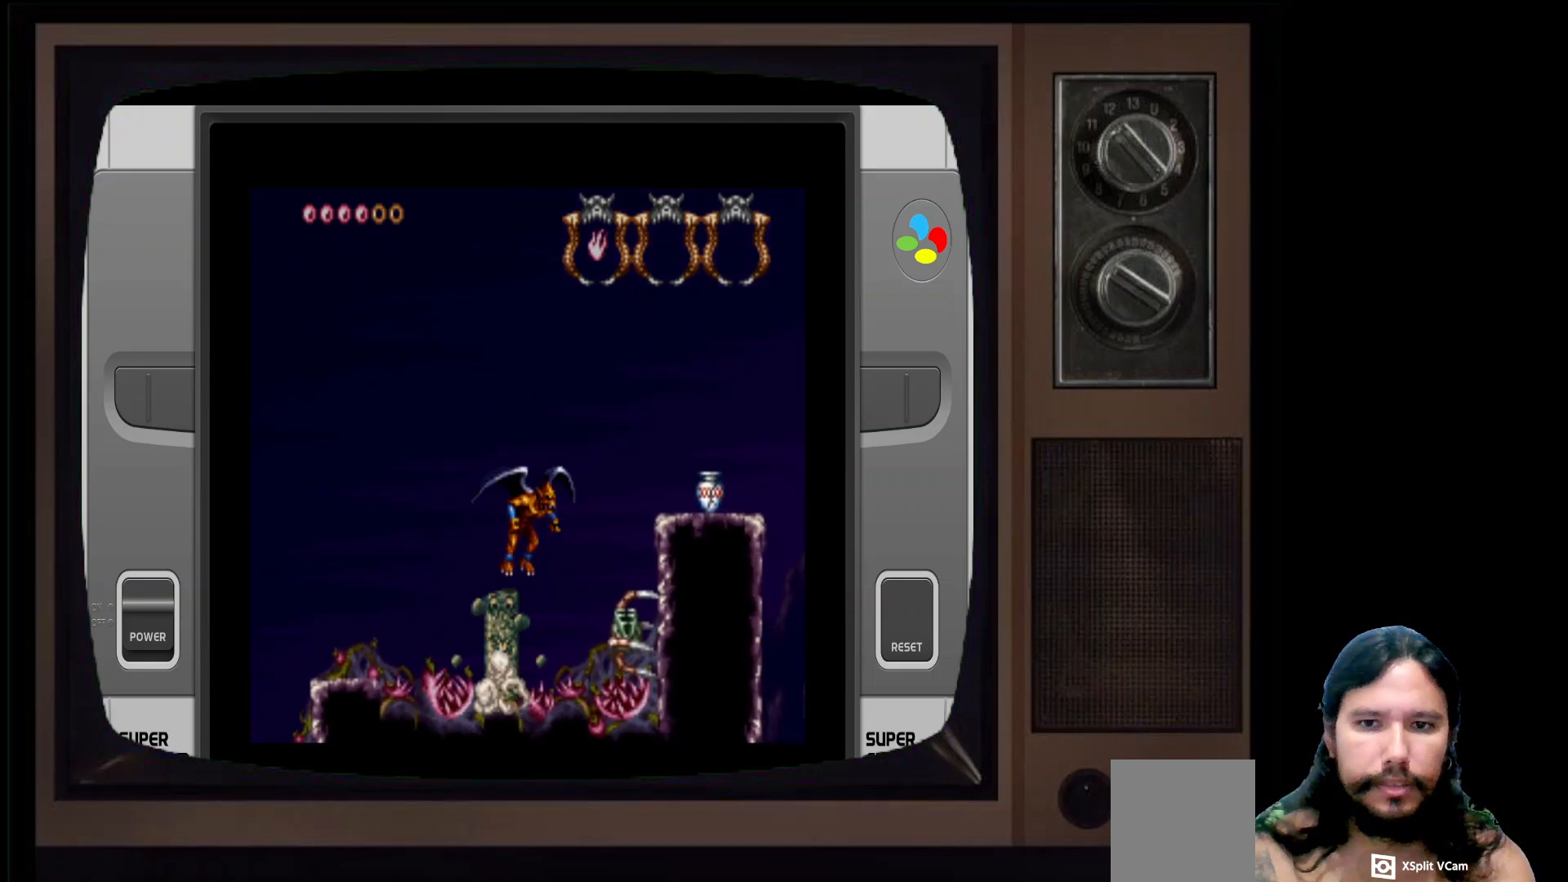
{"buttons": [], "left_stick": "right", "right_stick": "center", "events": [[150, "A", "up"], [250, "A", "down"], [433, "A", "up"]]}
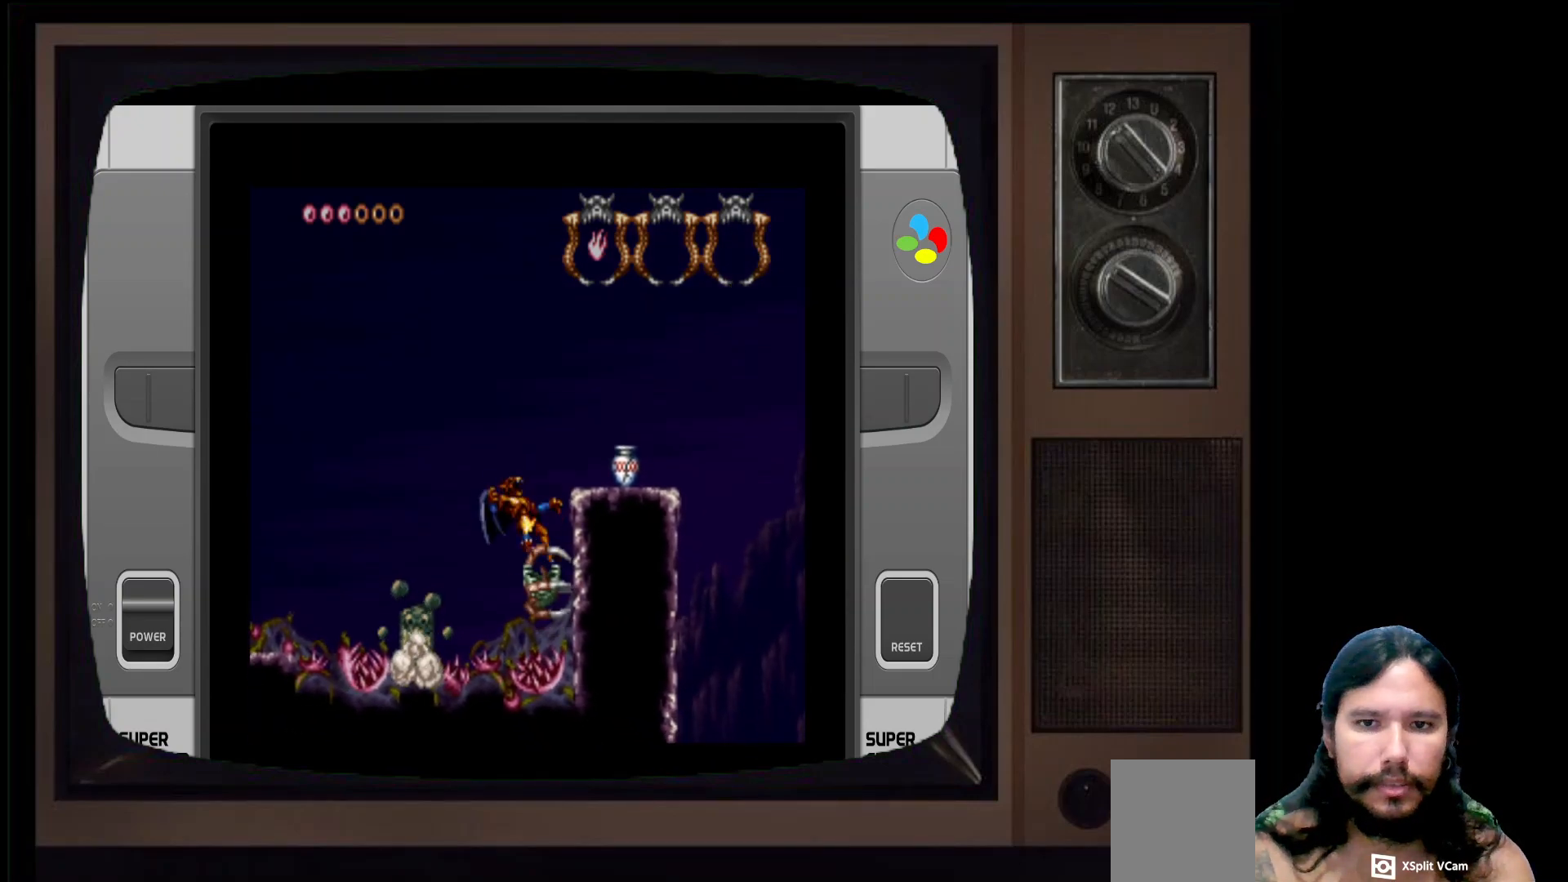
{"buttons": [], "left_stick": "right", "right_stick": "center", "events": [[83, "A", "down"], [217, "A", "up"]]}
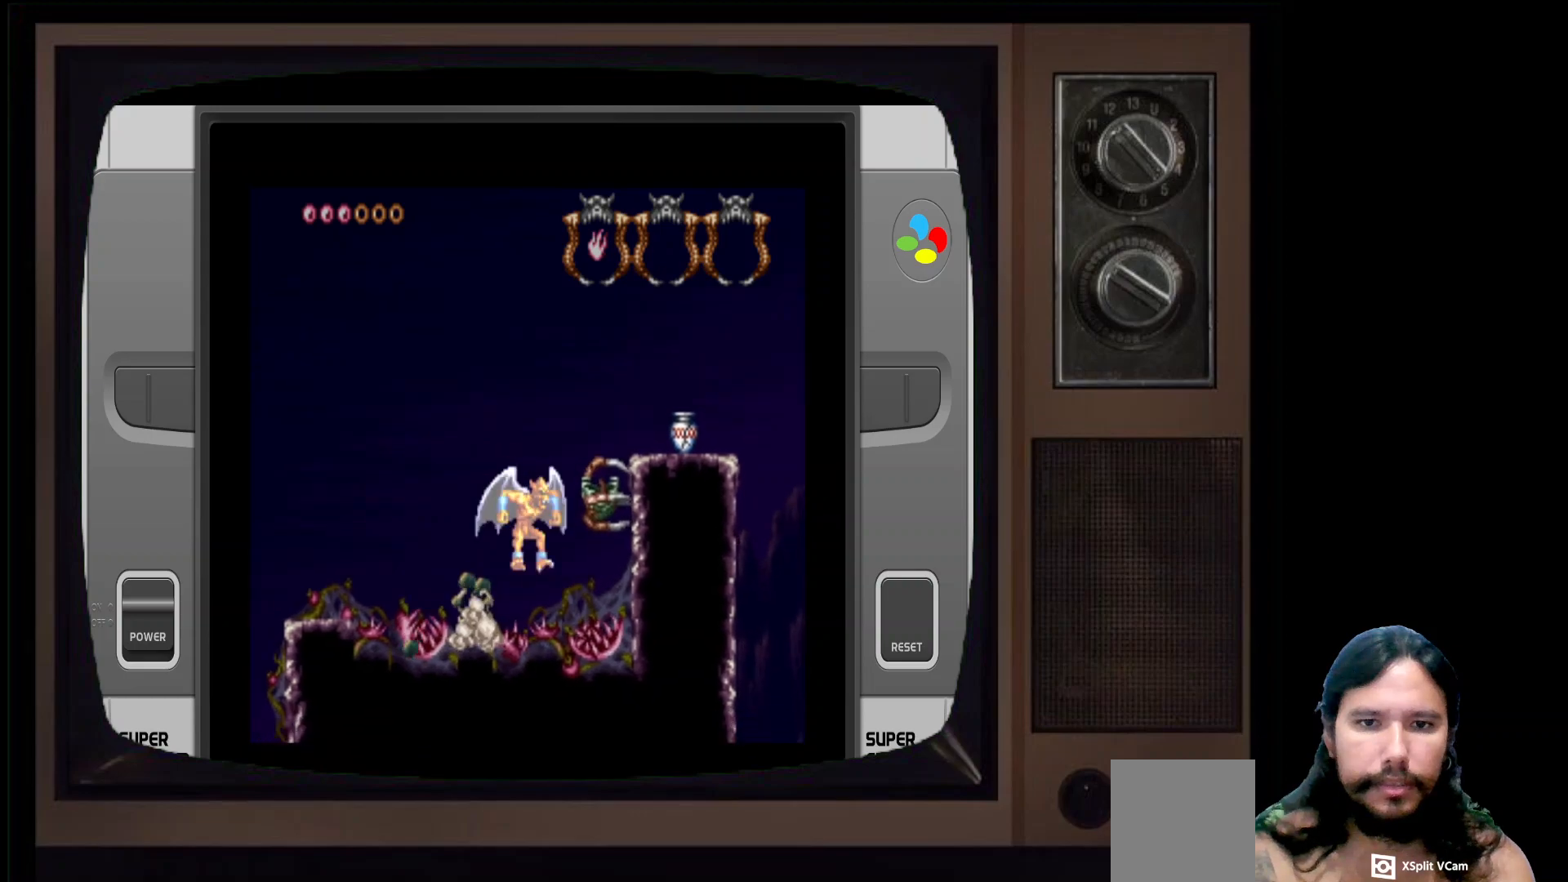
{"buttons": [], "left_stick": "left", "right_stick": "center", "events": [[17, "X", "down"], [67, "left_stick", "center"], [150, "X", "up"], [283, "left_stick", "left"]]}
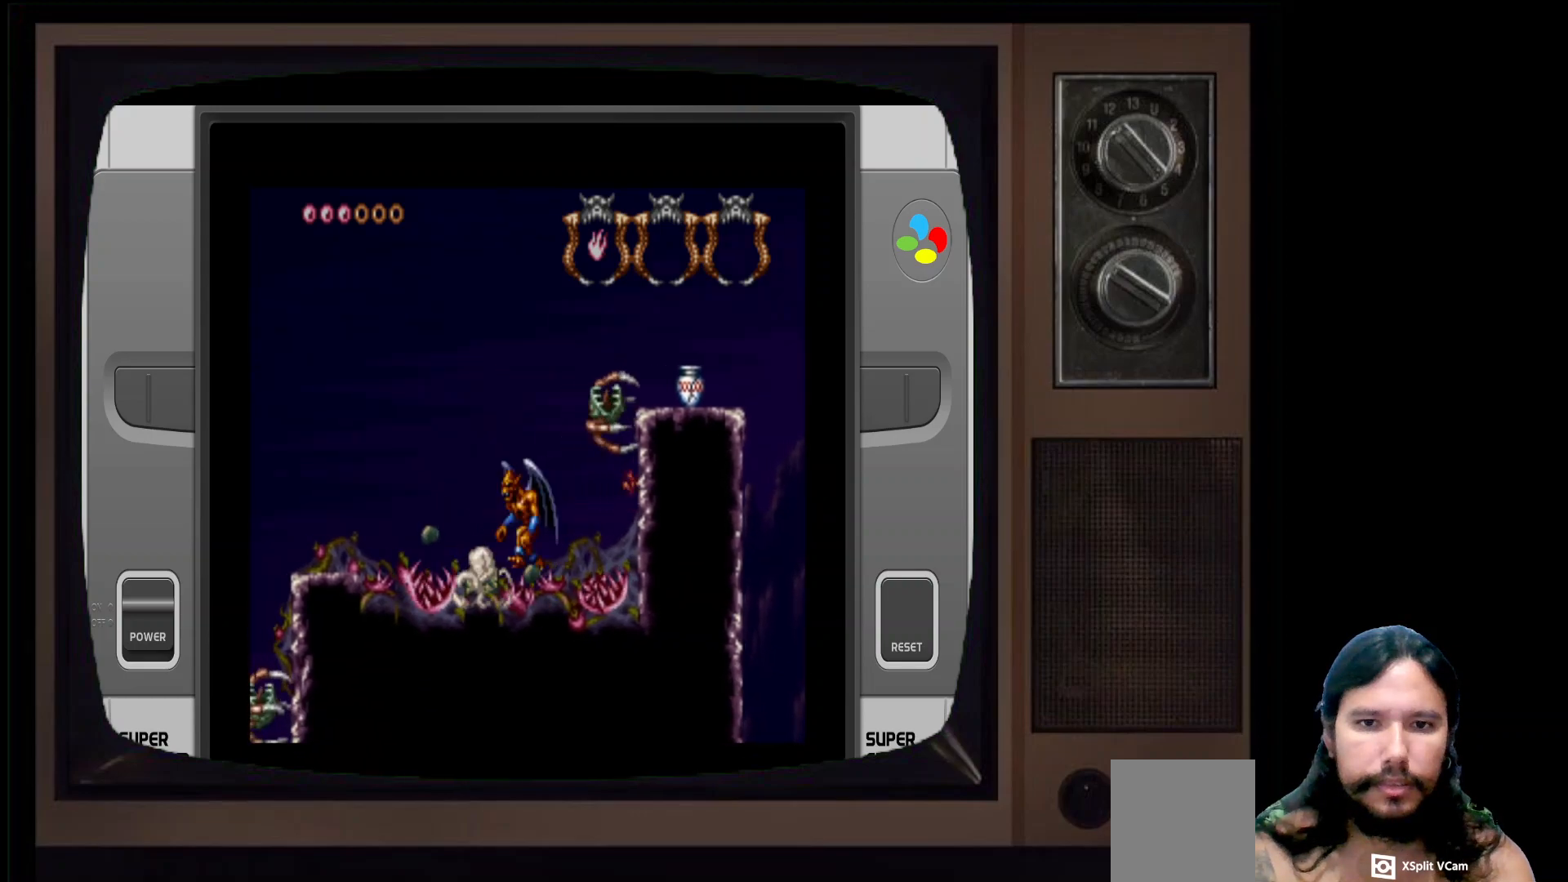
{"buttons": [], "left_stick": "center", "right_stick": "center", "events": [[350, "left_stick", "right"], [483, "left_stick", "center"]]}
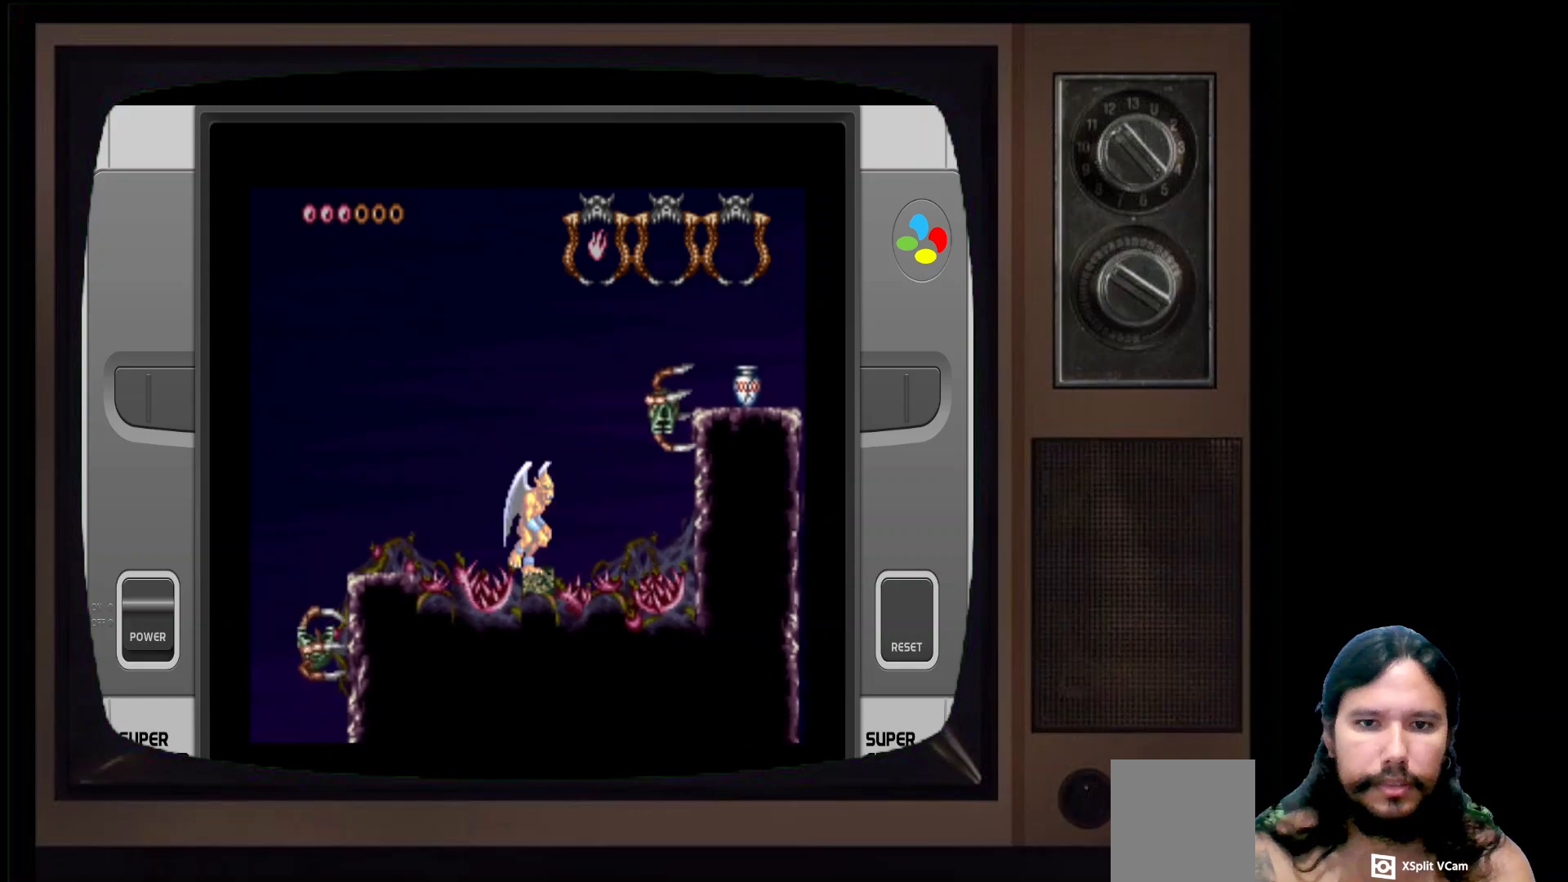
{"buttons": [], "left_stick": "center", "right_stick": "center", "events": [[100, "A", "down"], [250, "A", "up"], [317, "X", "down"], [417, "X", "up"]]}
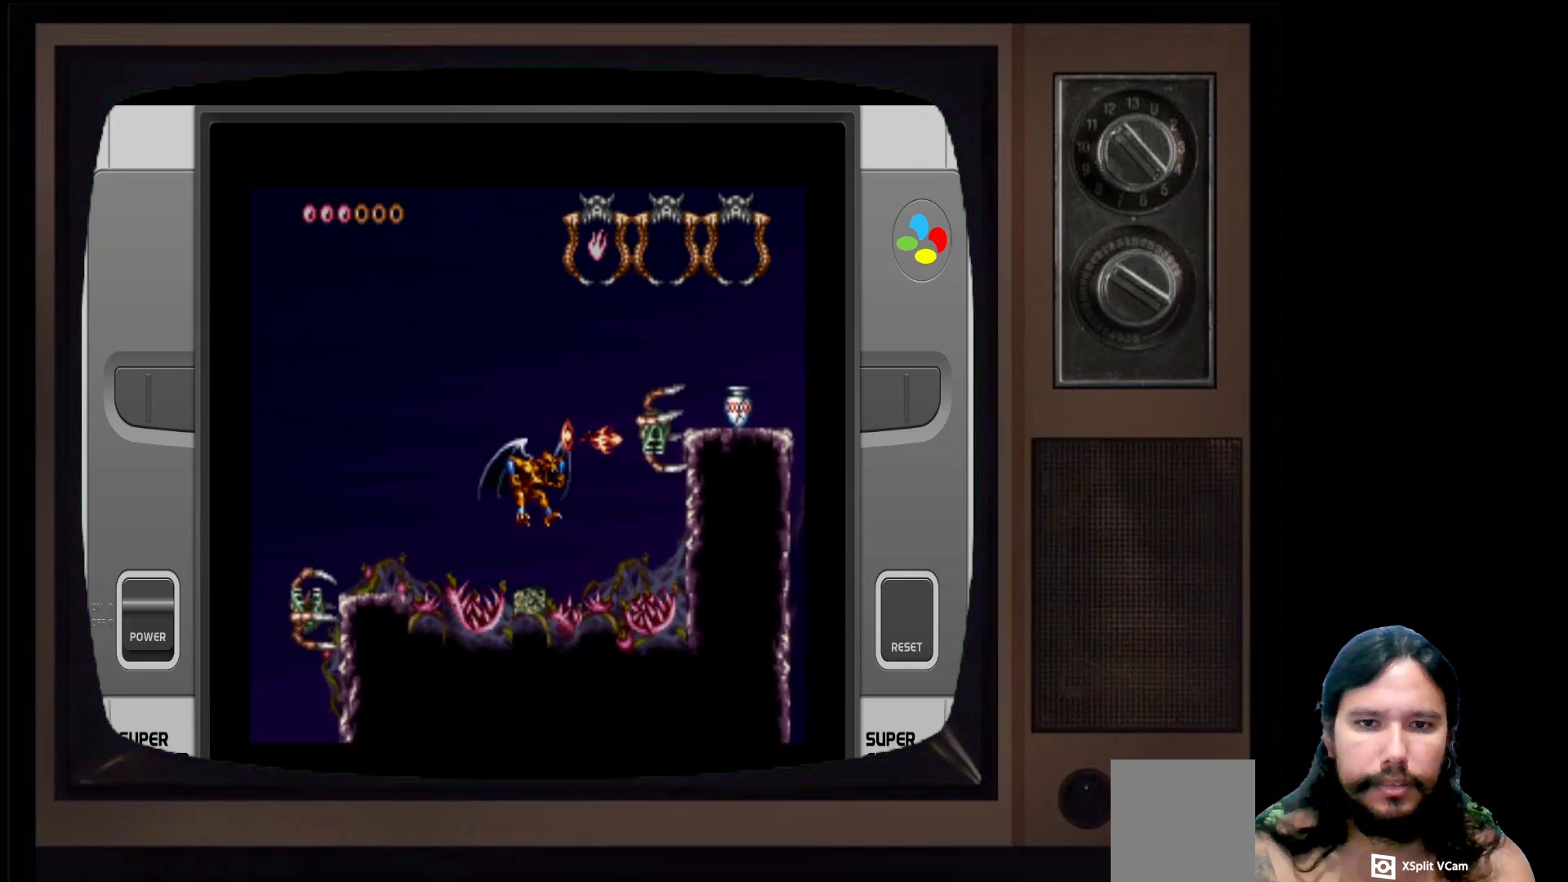
{"buttons": [], "left_stick": "center", "right_stick": "center", "events": [[183, "A", "down"], [300, "A", "up"], [367, "X", "down"], [450, "X", "up"]]}
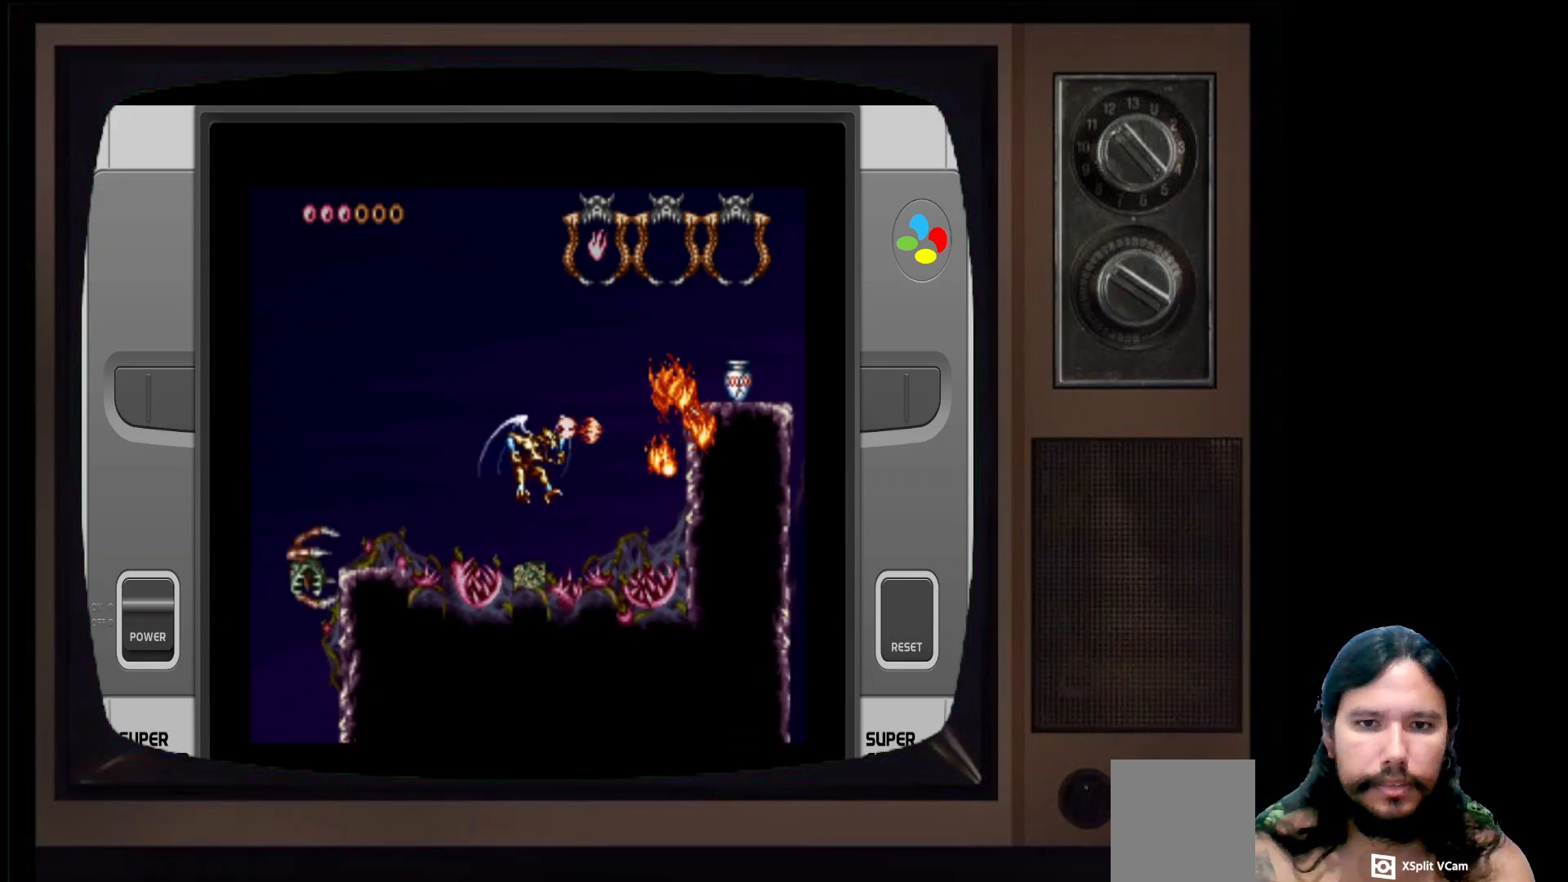
{"buttons": [], "left_stick": "center", "right_stick": "center", "events": [[150, "A", "down"], [283, "A", "up"]]}
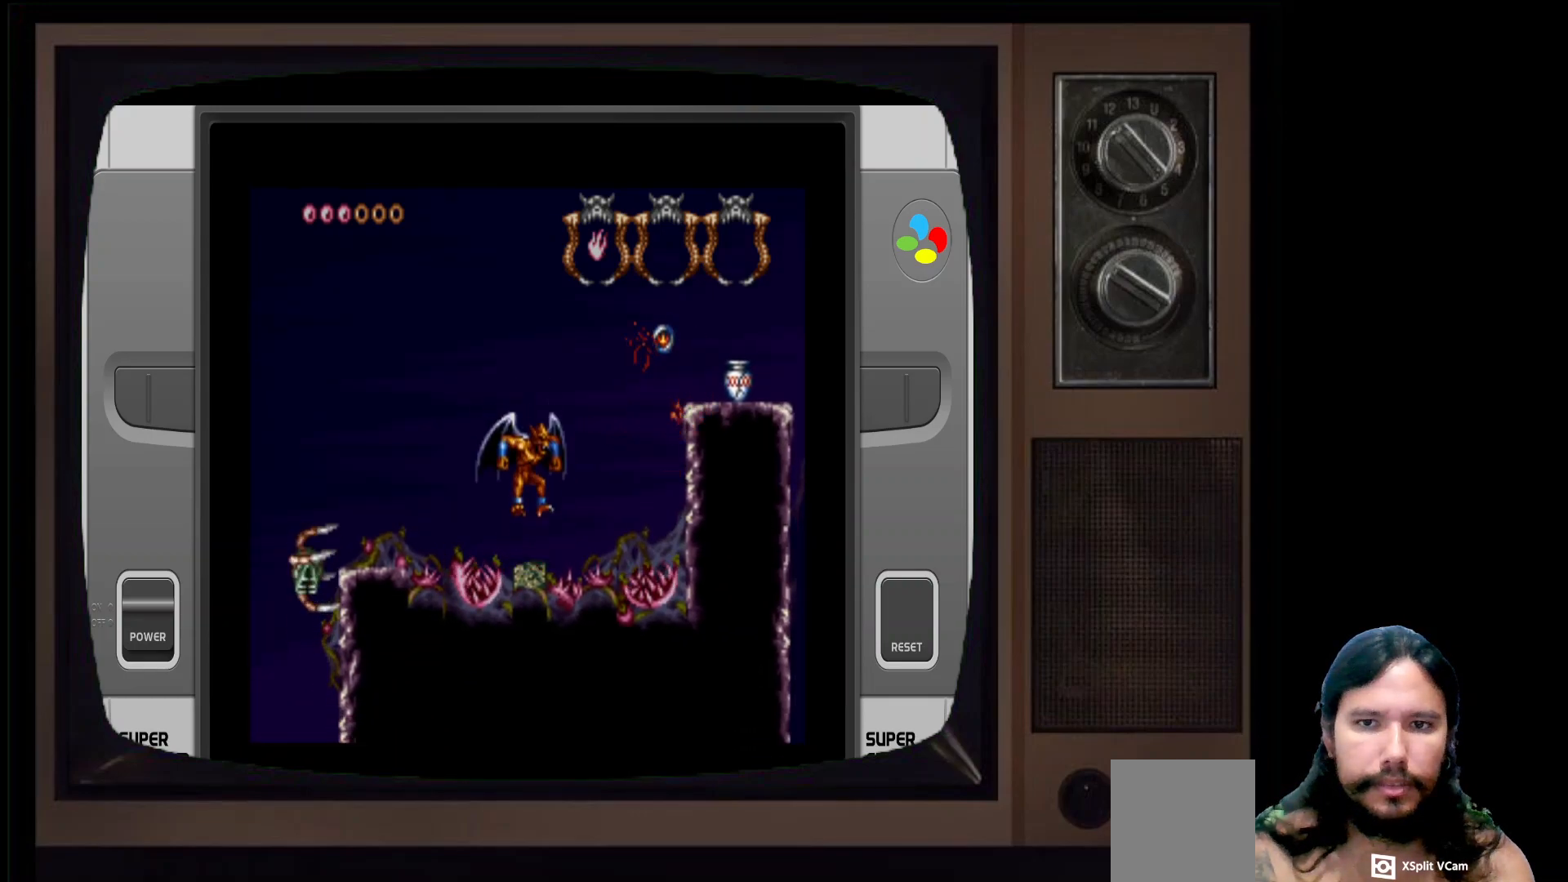
{"buttons": ["A"], "left_stick": "right", "right_stick": "center", "events": [[300, "left_stick", "right"], [417, "A", "down"]]}
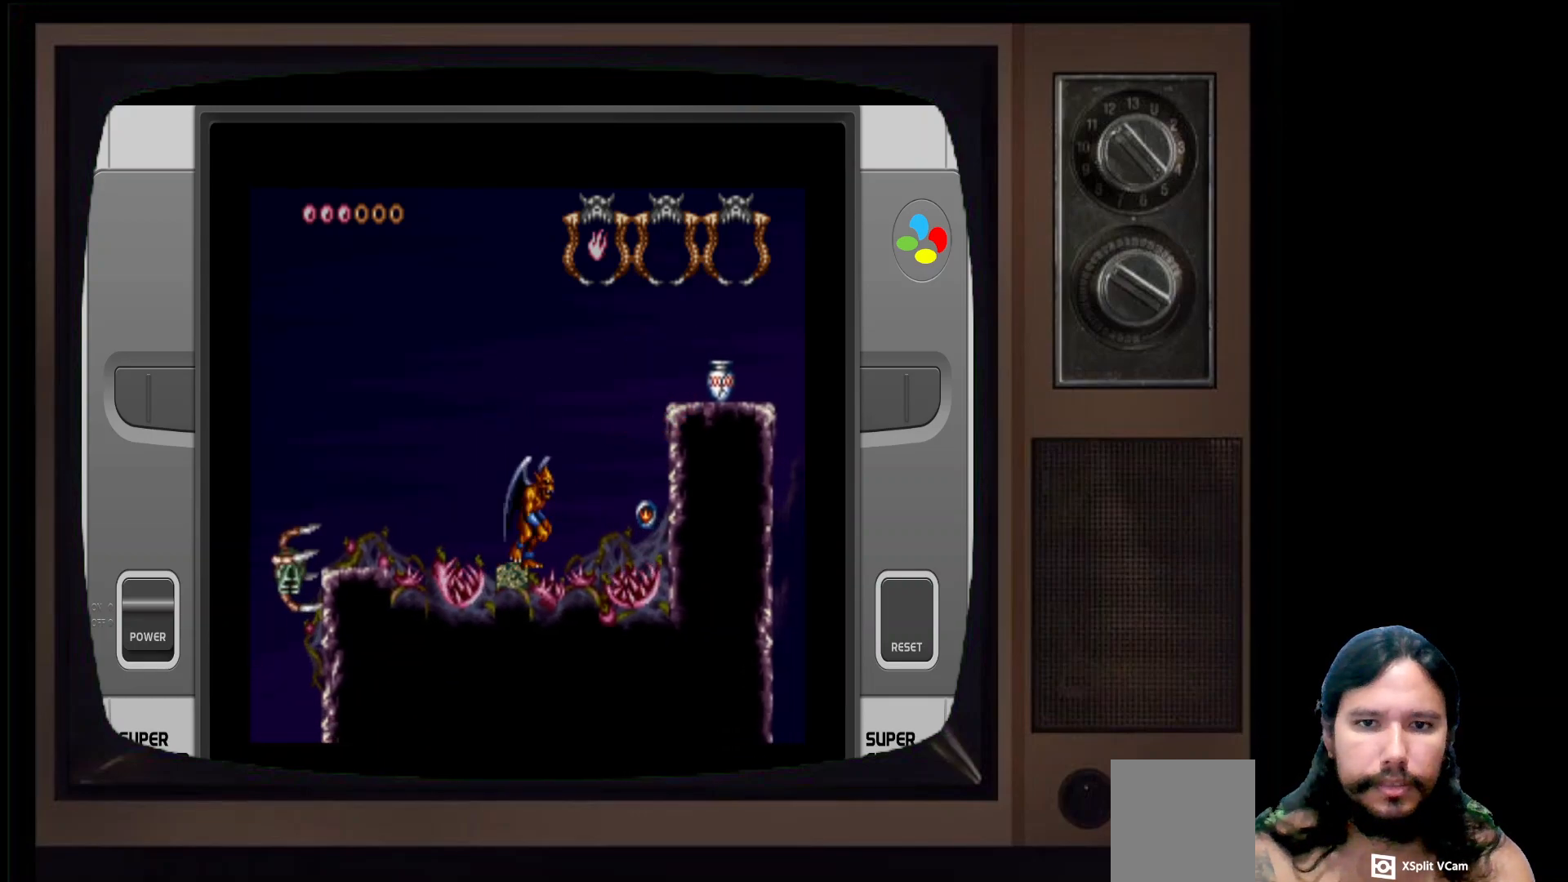
{"buttons": [], "left_stick": "right", "right_stick": "center", "events": [[167, "A", "up"]]}
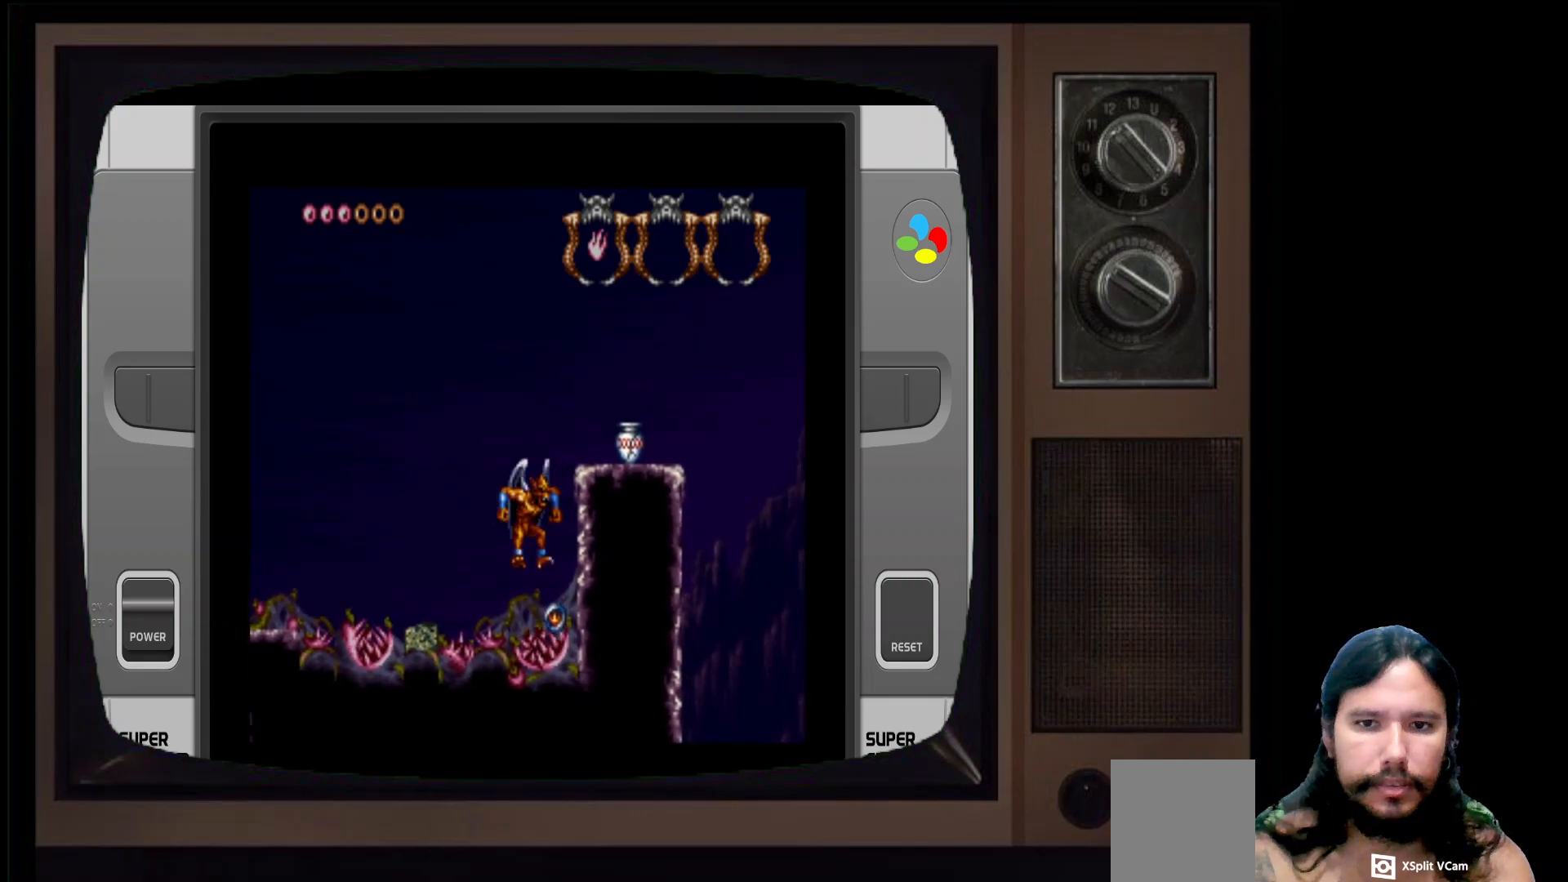
{"buttons": [], "left_stick": "right", "right_stick": "center", "events": [[167, "A", "down"], [283, "A", "up"]]}